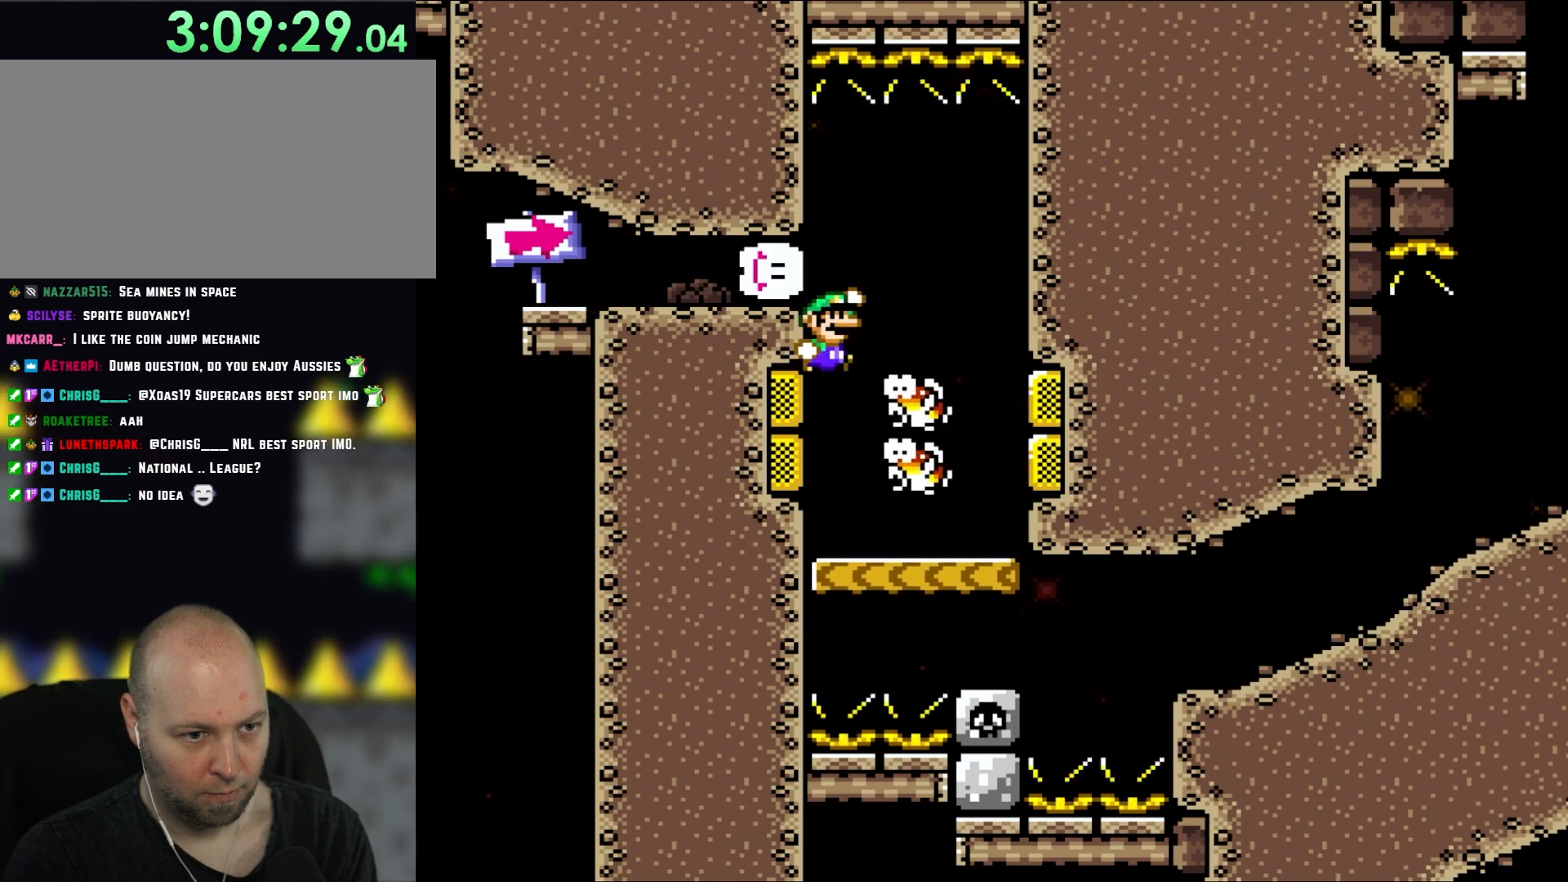
Gameplay with a controller (Nintendo layout); each line is a JSON object with the inputs held at the frame after it (dt_ms = milliseconds from this image to that frame). "events" lists button and stick changes between this image and that frame as [ms after this image, input, new state], when the widget could be followed in between. Not read: L1 L3 R3.
{"dt_ms": 500, "buttons": ["X", "DPAD_LEFT"], "events": [[17, "X", "down"], [117, "DPAD_RIGHT", "down"], [283, "B", "up"], [350, "Y", "up"], [400, "DPAD_UP", "down"], [433, "DPAD_RIGHT", "up"], [467, "DPAD_LEFT", "down"], [467, "DPAD_UP", "up"]]}
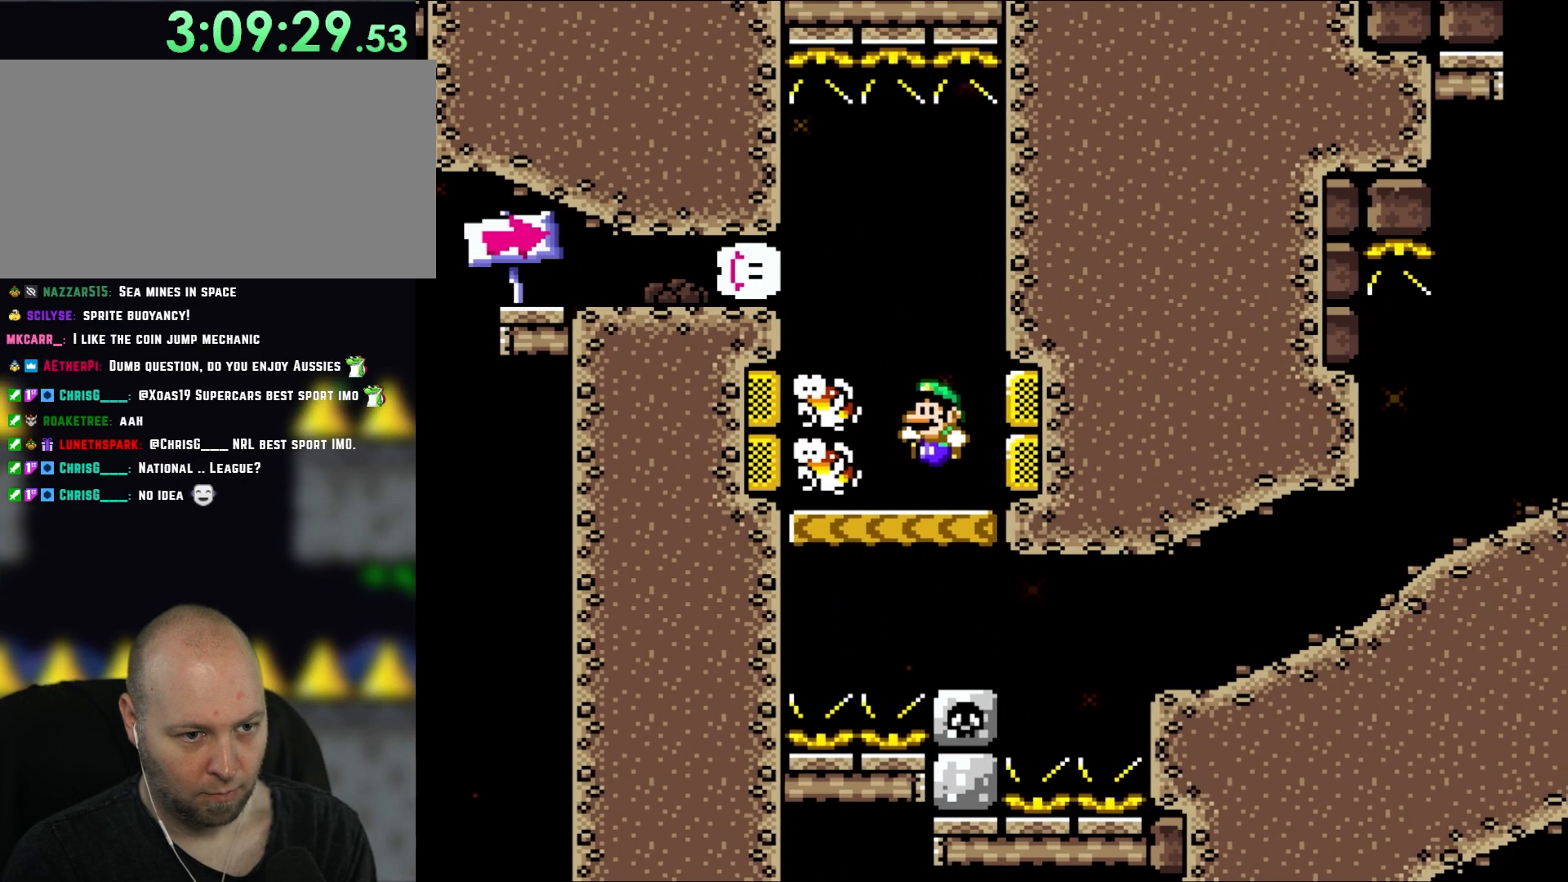
{"dt_ms": 1000, "buttons": ["X"], "events": [[83, "DPAD_LEFT", "up"], [183, "A", "down"], [283, "A", "up"], [583, "DPAD_RIGHT", "down"], [667, "DPAD_RIGHT", "up"], [733, "A", "down"], [733, "DPAD_LEFT", "down"], [833, "A", "up"], [833, "DPAD_LEFT", "up"]]}
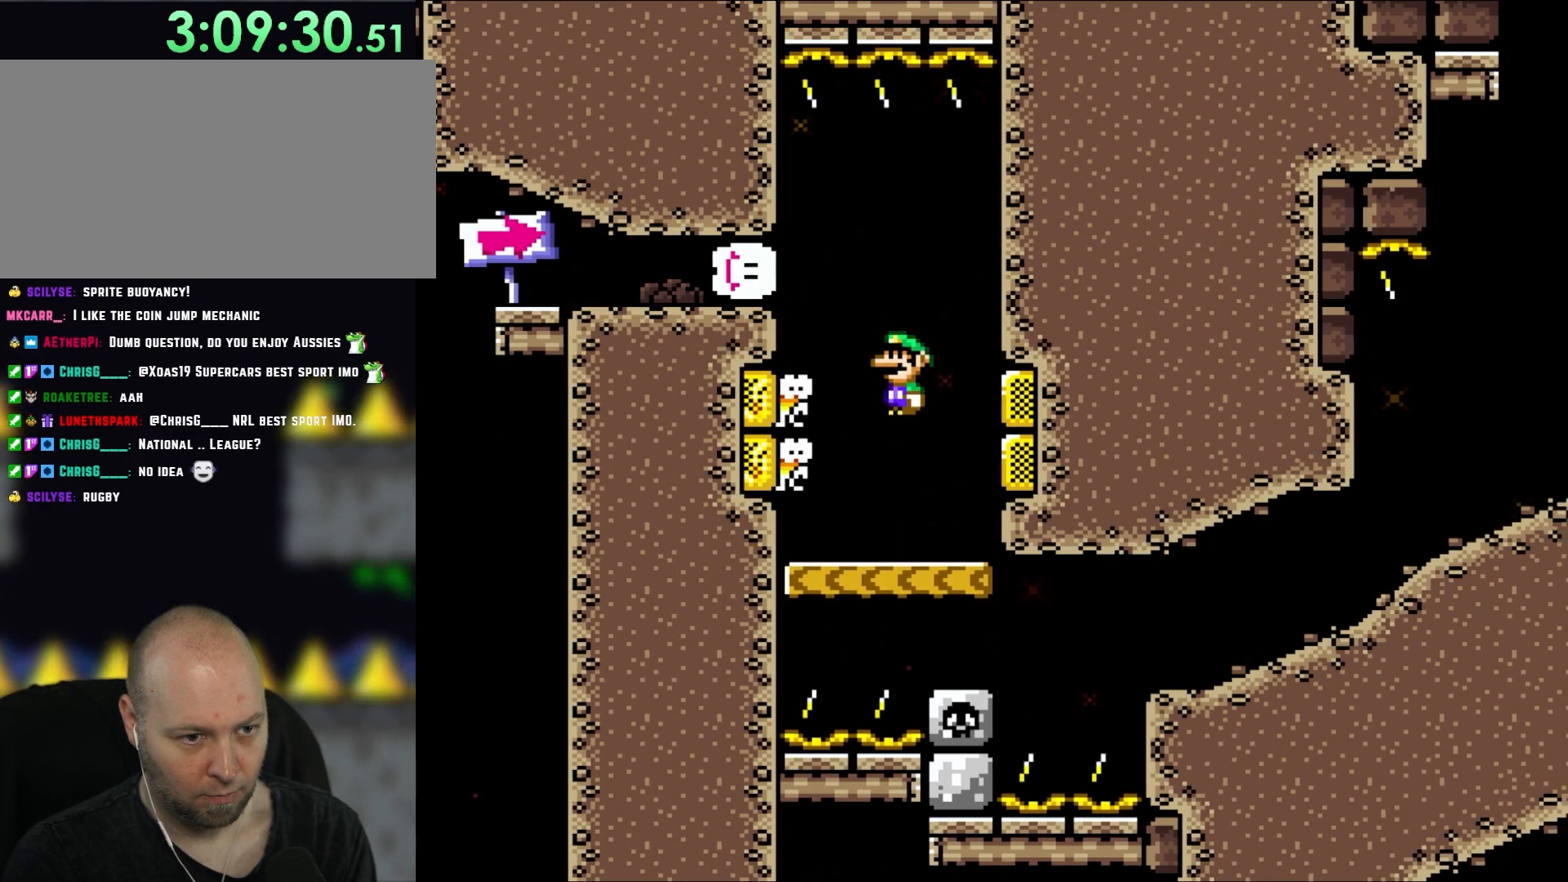
{"dt_ms": 500, "buttons": ["X", "DPAD_RIGHT"], "events": [[100, "DPAD_RIGHT", "down"], [283, "A", "down"], [350, "A", "up"], [350, "DPAD_LEFT", "down"], [350, "DPAD_RIGHT", "up"], [433, "DPAD_LEFT", "up"], [433, "DPAD_UP", "down"], [467, "DPAD_RIGHT", "down"], [467, "DPAD_UP", "up"]]}
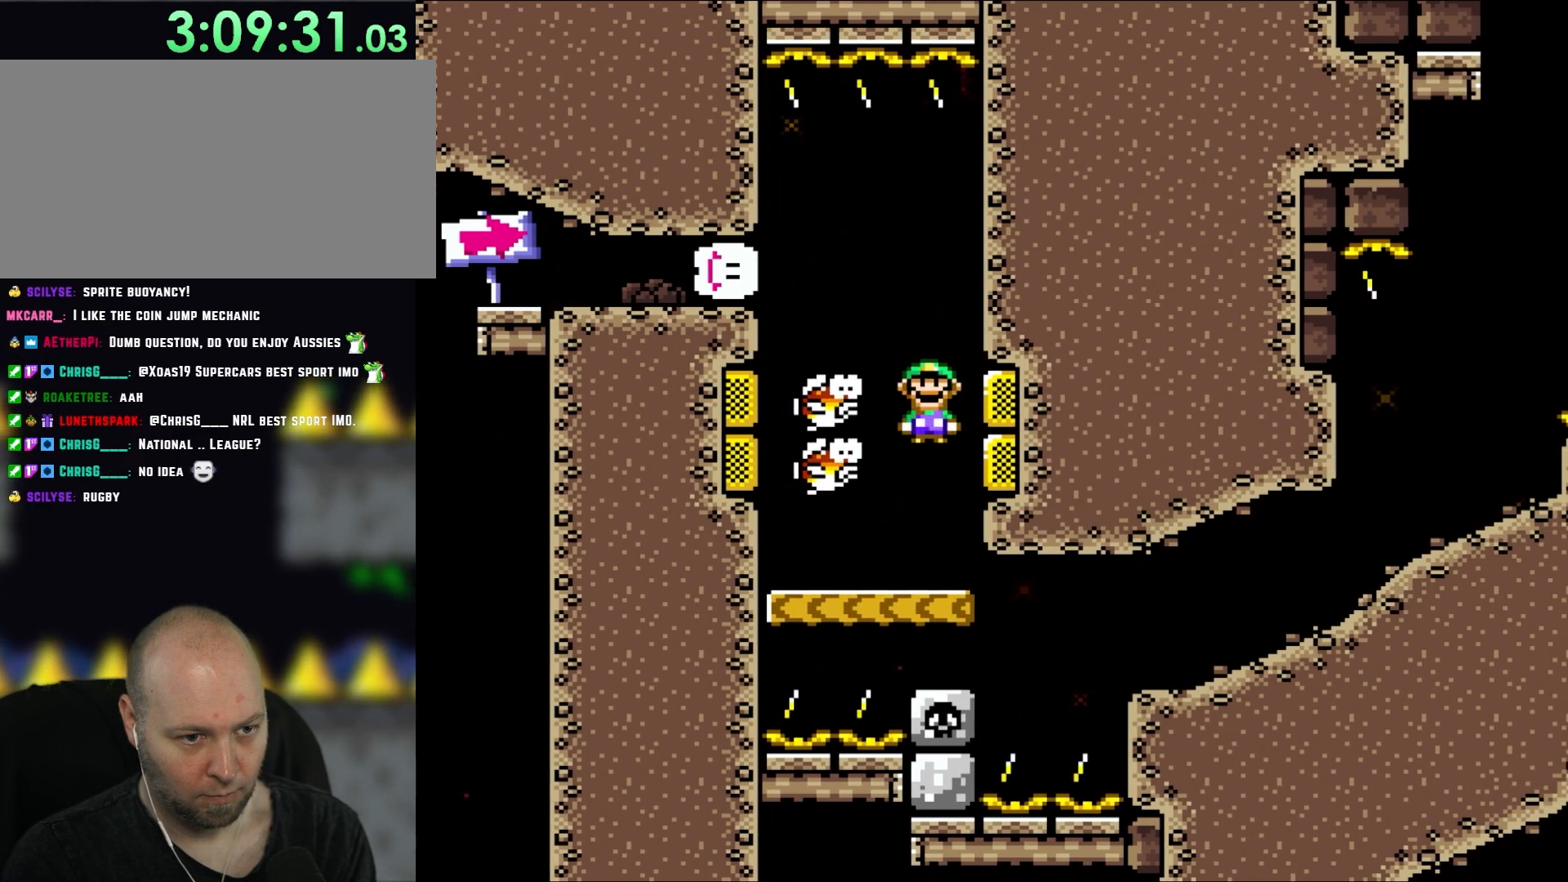
{"dt_ms": 500, "buttons": ["B", "X", "Y"], "events": [[100, "DPAD_RIGHT", "up"], [283, "DPAD_RIGHT", "down"], [317, "B", "down"], [317, "Y", "down"], [400, "DPAD_RIGHT", "up"]]}
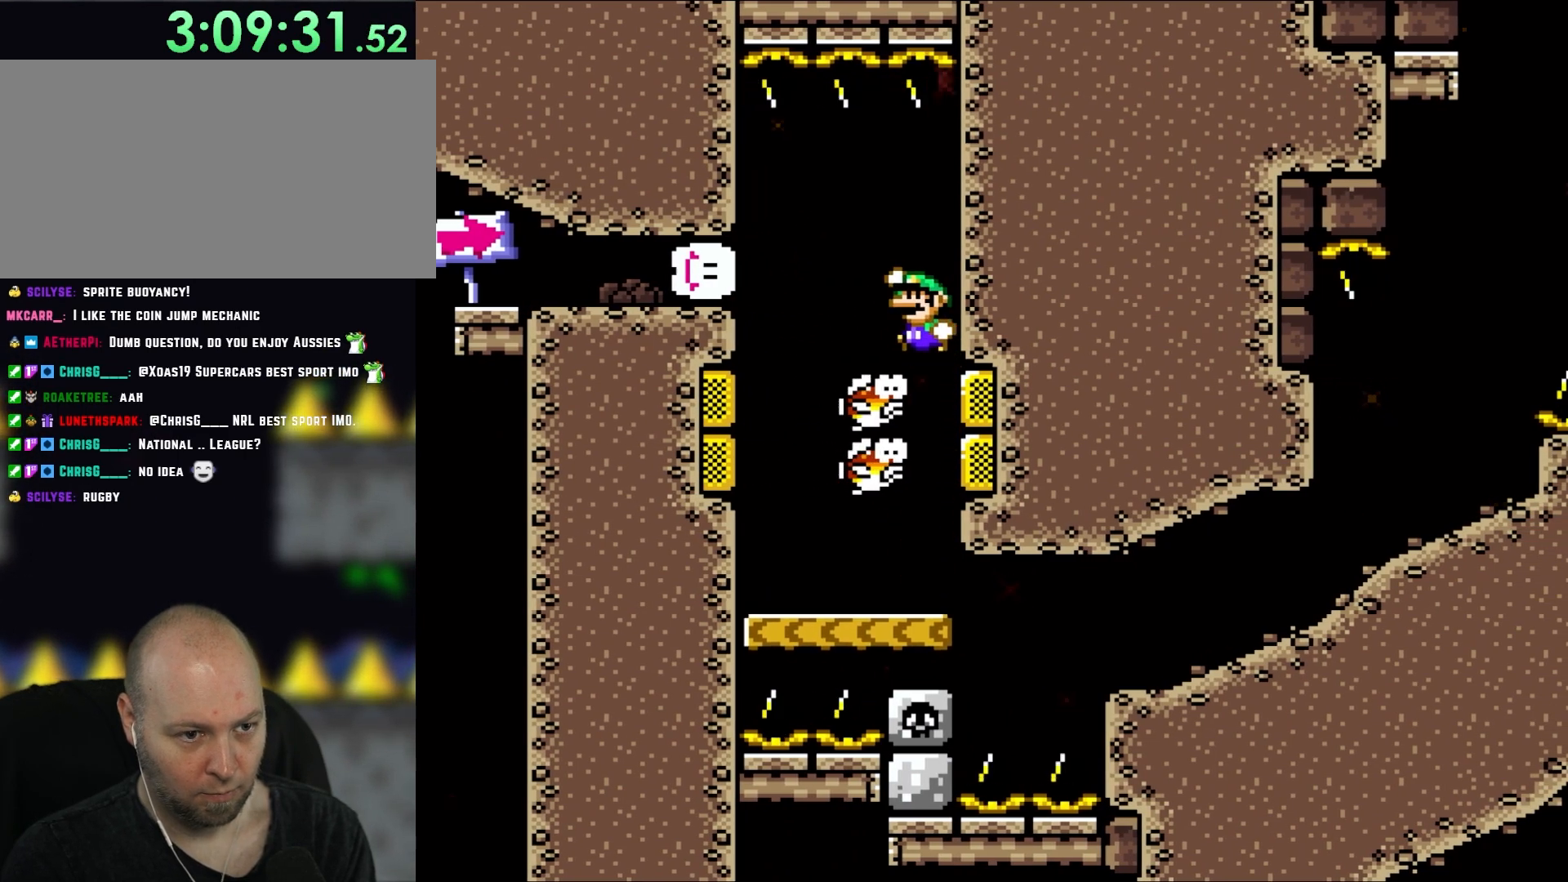
{"dt_ms": 500, "buttons": ["X", "DPAD_RIGHT"], "events": [[17, "DPAD_LEFT", "down"], [367, "B", "up"], [367, "Y", "up"], [400, "DPAD_LEFT", "up"], [400, "DPAD_UP", "down"], [433, "DPAD_RIGHT", "down"], [433, "DPAD_UP", "up"]]}
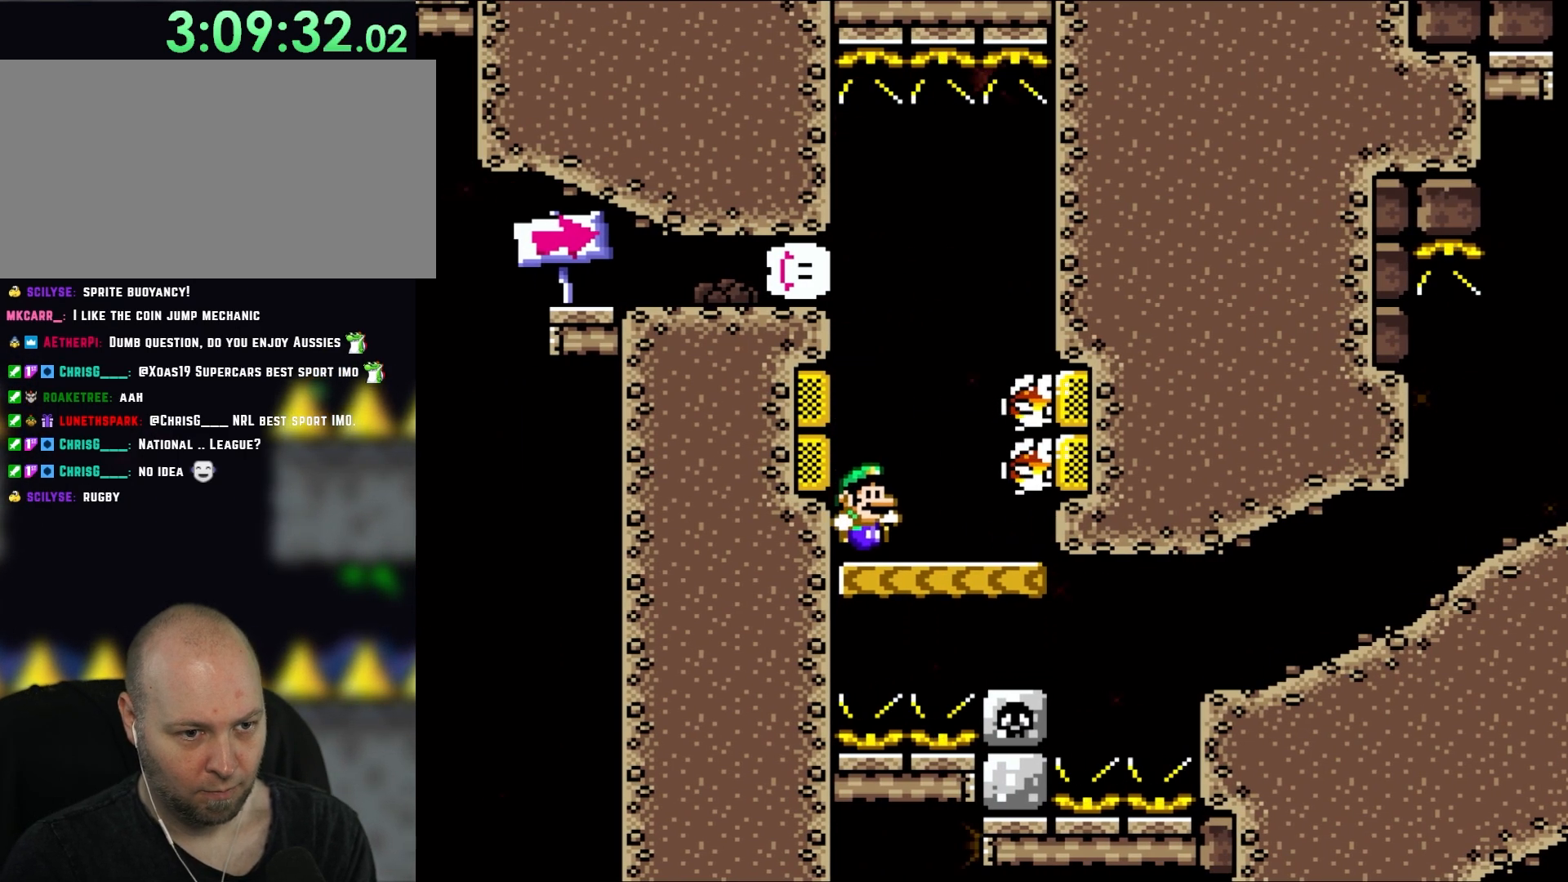
{"dt_ms": 500, "buttons": ["X", "DPAD_RIGHT"], "events": [[83, "DPAD_RIGHT", "up"], [133, "A", "down"], [133, "DPAD_LEFT", "down"], [200, "A", "up"], [283, "DPAD_LEFT", "up"], [383, "DPAD_RIGHT", "down"]]}
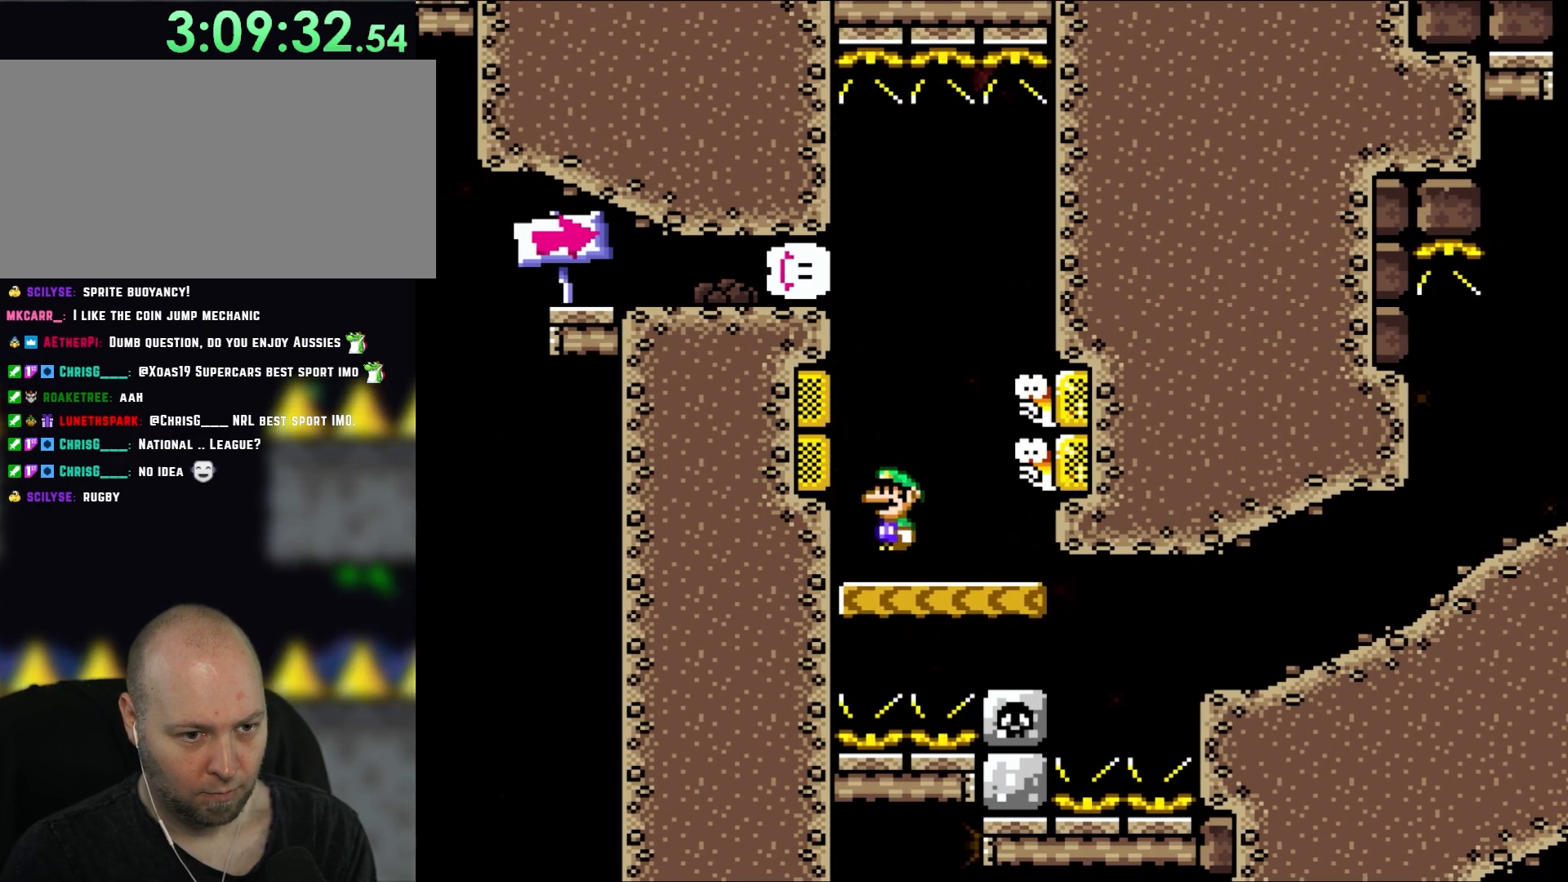
{"dt_ms": 500, "buttons": ["A", "X", "DPAD_RIGHT"], "events": [[50, "DPAD_RIGHT", "up"], [50, "DPAD_UP", "down"], [83, "DPAD_LEFT", "down"], [83, "DPAD_UP", "up"], [167, "A", "down"], [200, "DPAD_LEFT", "up"], [233, "A", "up"], [467, "A", "down"], [500, "DPAD_RIGHT", "down"]]}
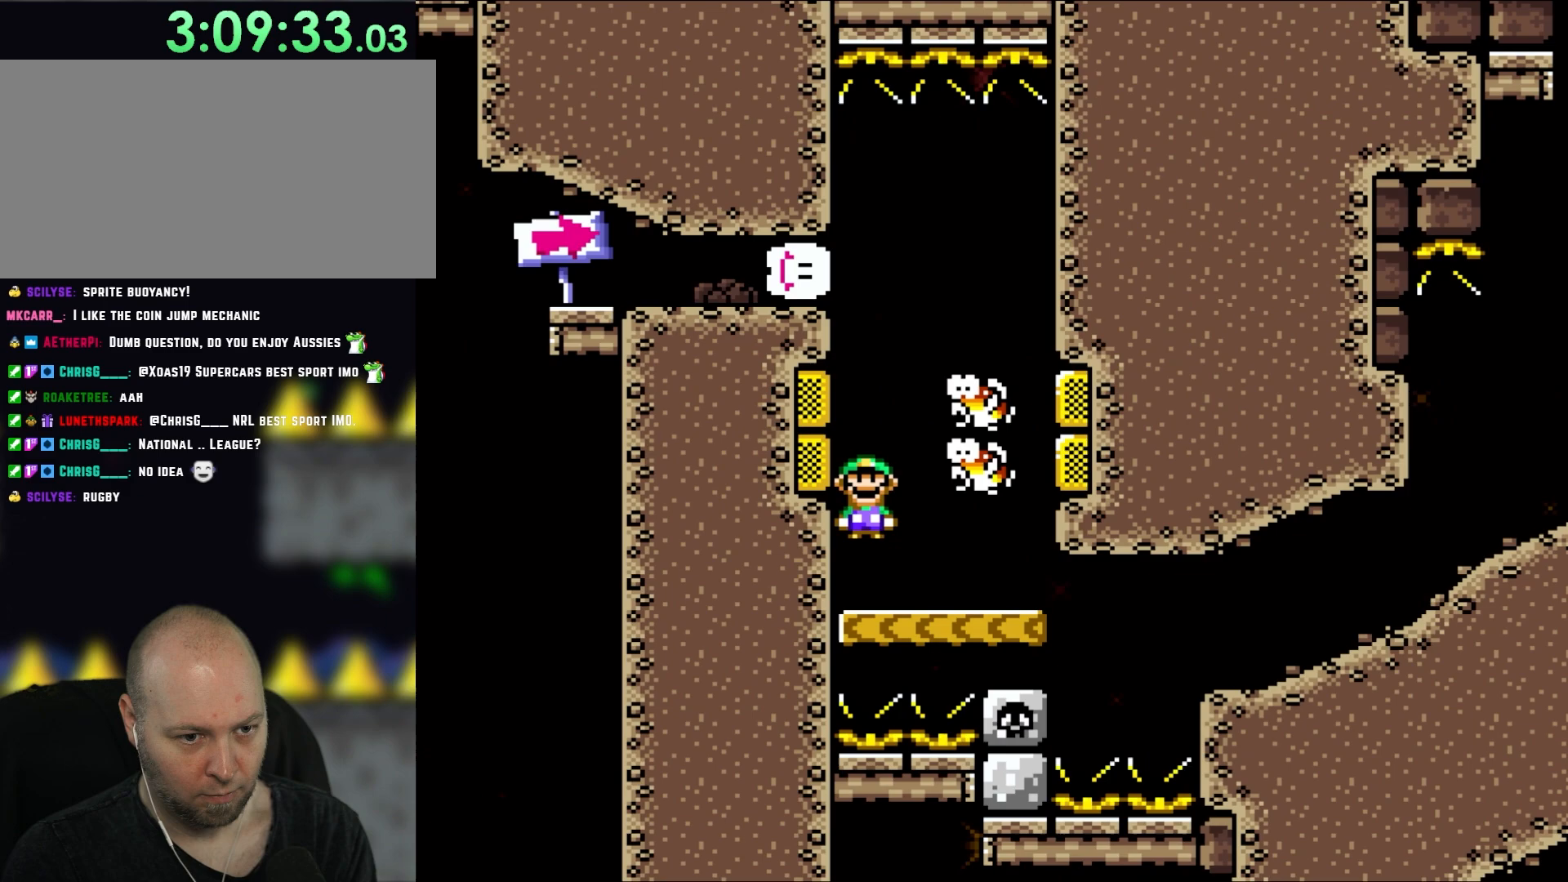
{"dt_ms": 500, "buttons": ["A", "X", "DPAD_RIGHT"], "events": []}
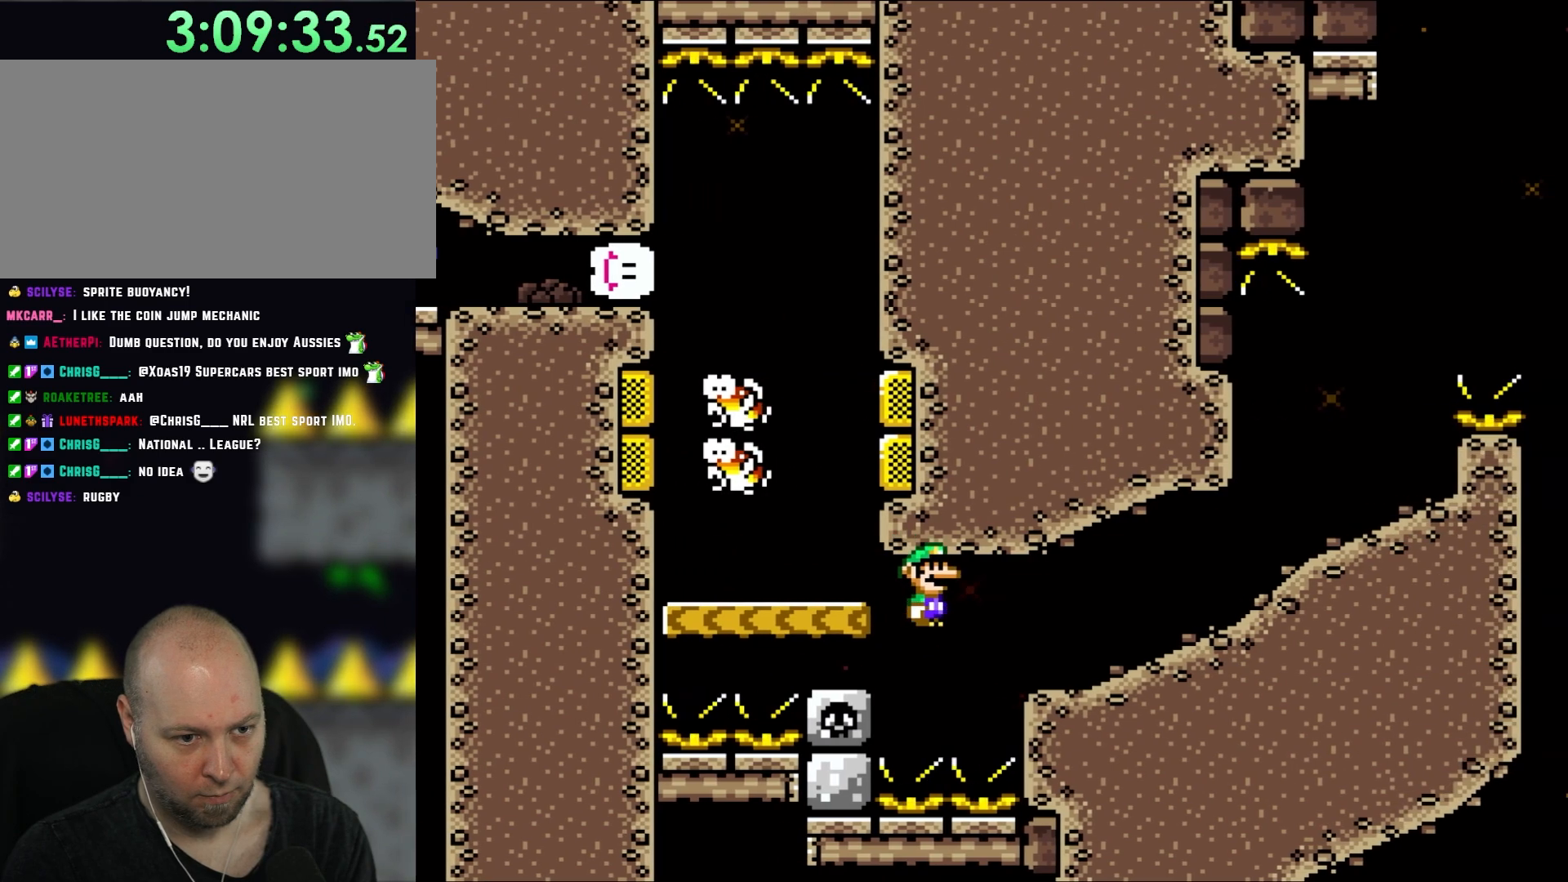
{"dt_ms": 500, "buttons": ["X", "DPAD_RIGHT"], "events": [[500, "A", "up"]]}
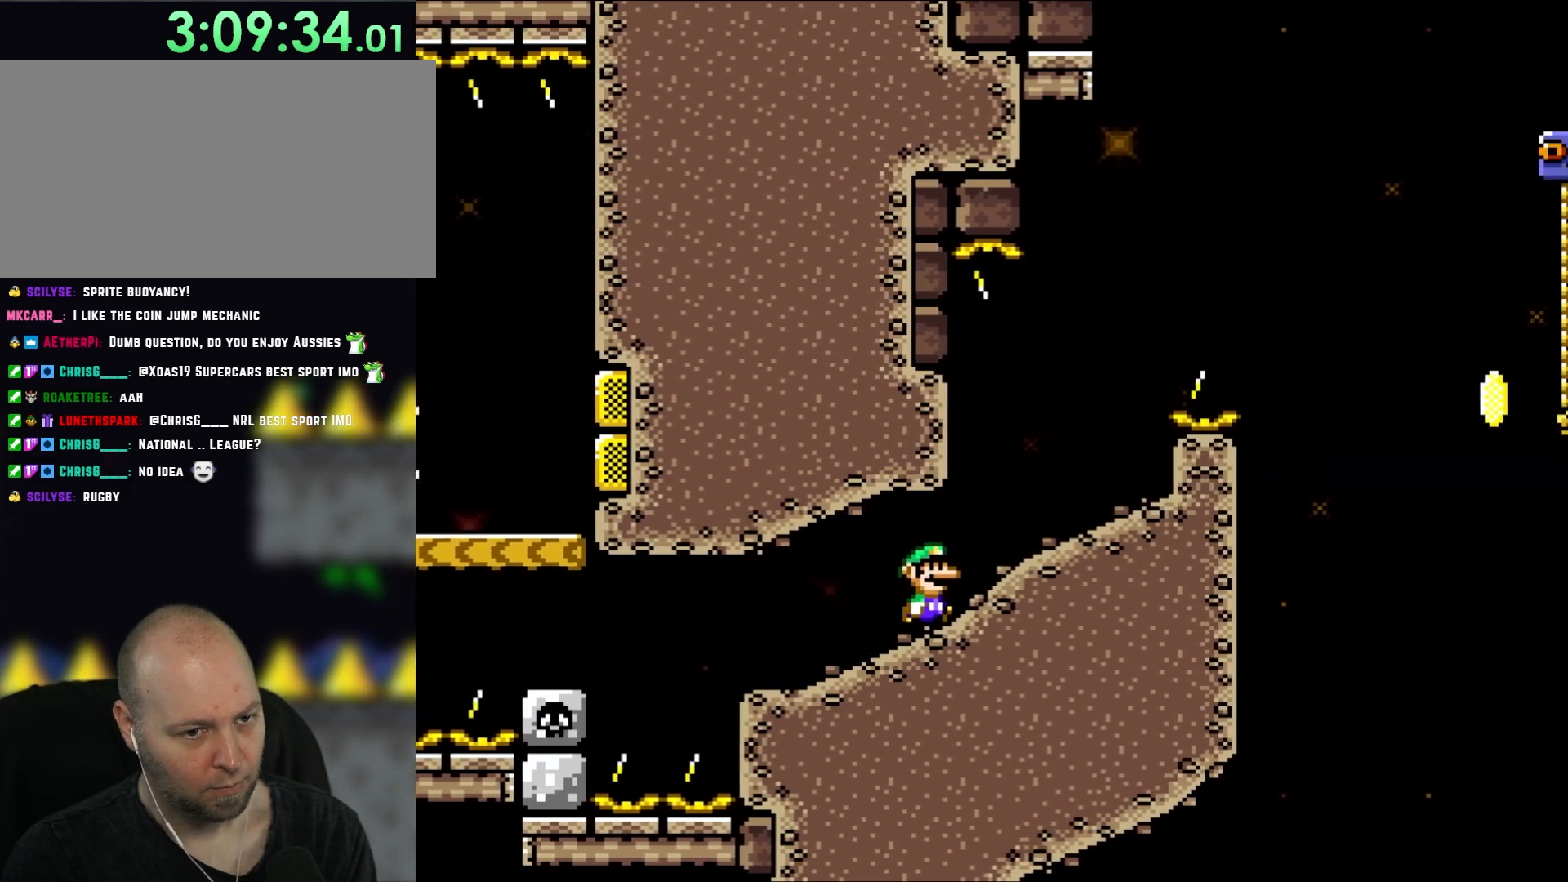
{"dt_ms": 500, "buttons": ["X"], "events": [[283, "DPAD_UP", "down"], [317, "DPAD_LEFT", "down"], [317, "DPAD_RIGHT", "up"], [350, "DPAD_UP", "up"], [433, "DPAD_LEFT", "up"]]}
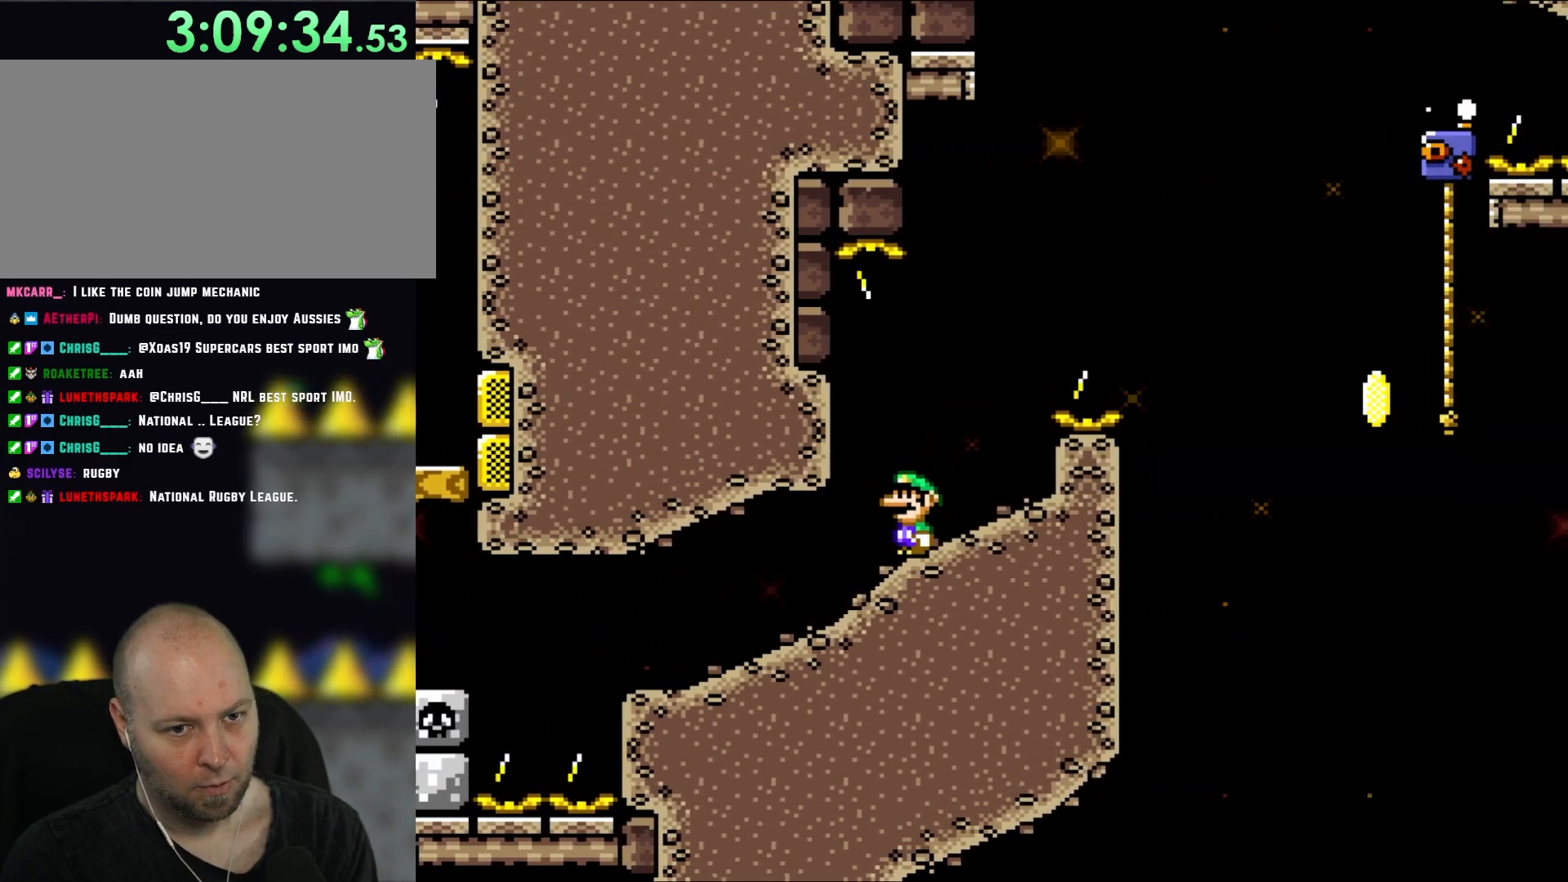
{"dt_ms": 500, "buttons": ["Y"], "events": [[250, "Y", "down"], [283, "X", "up"]]}
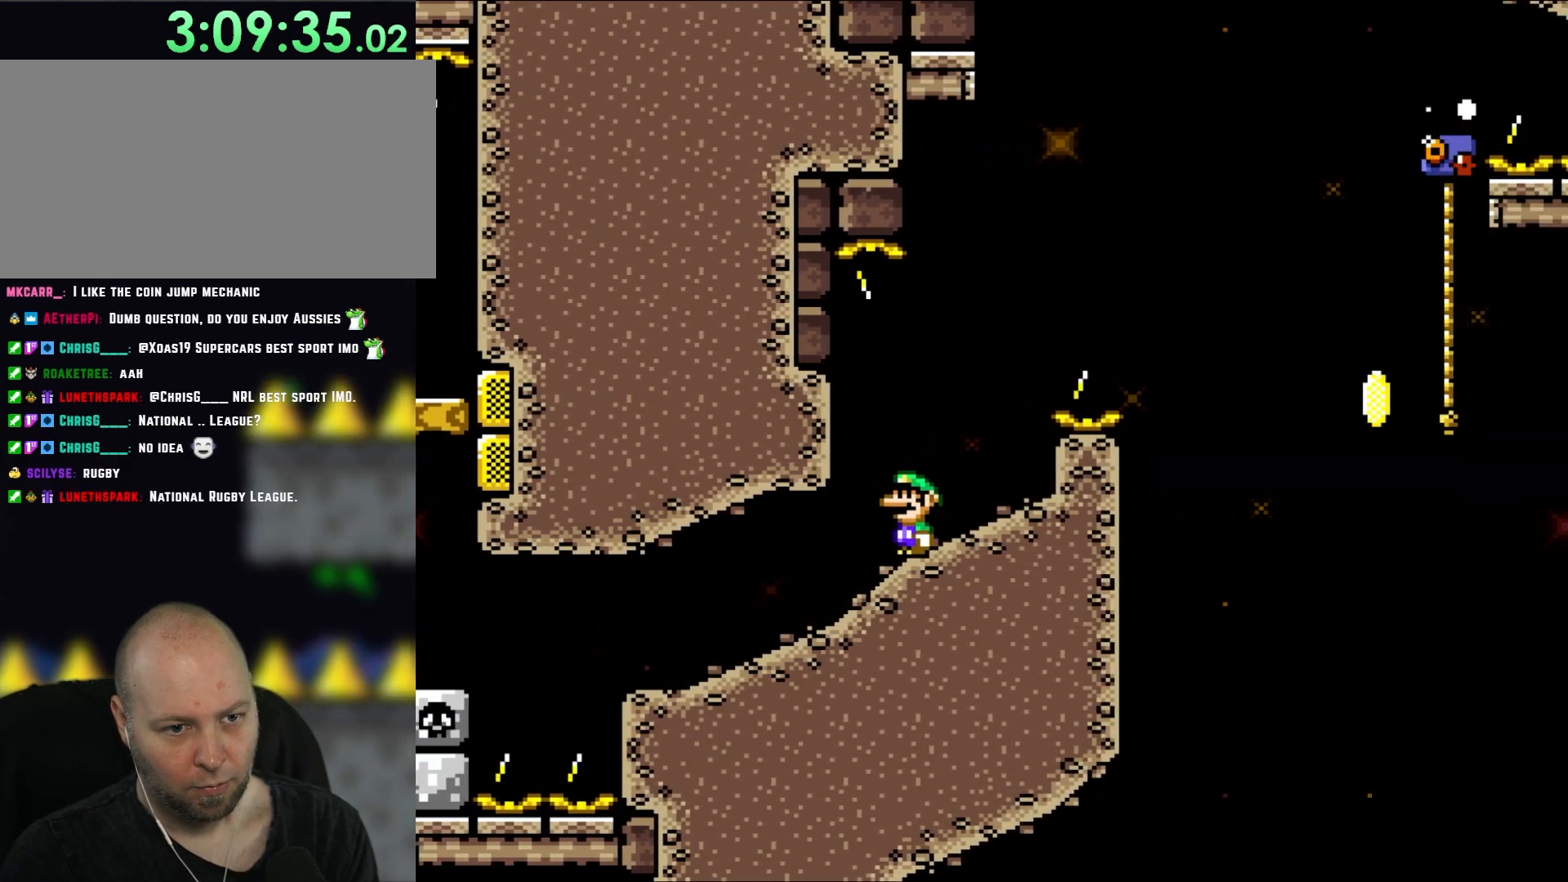
{"dt_ms": 500, "buttons": ["Y", "DPAD_RIGHT"], "events": [[400, "DPAD_RIGHT", "down"]]}
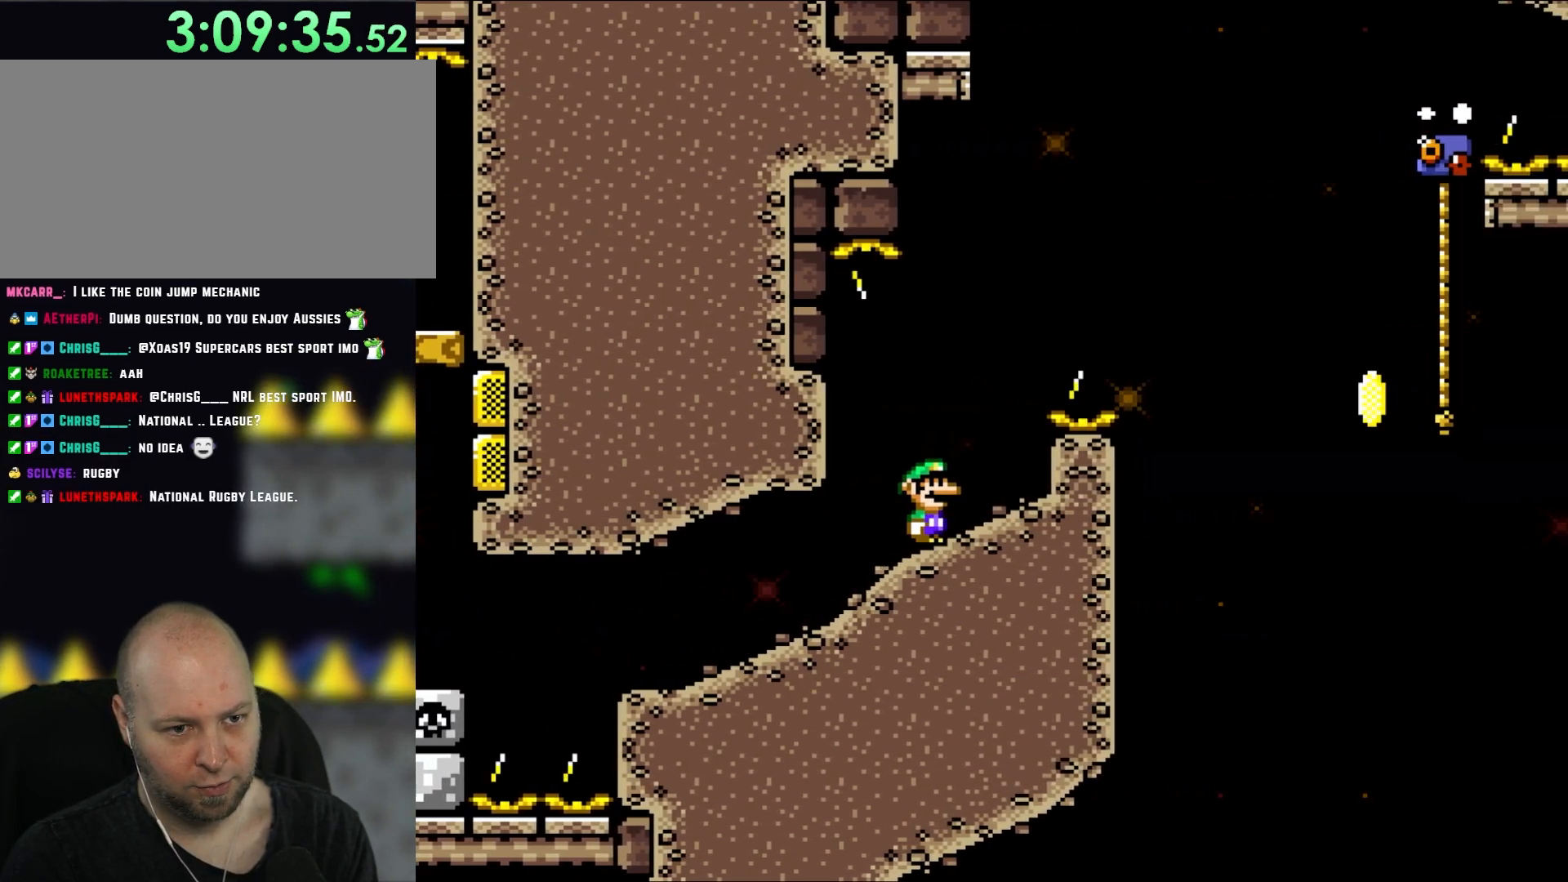
{"dt_ms": 500, "buttons": ["B", "Y", "DPAD_RIGHT"], "events": [[100, "B", "down"]]}
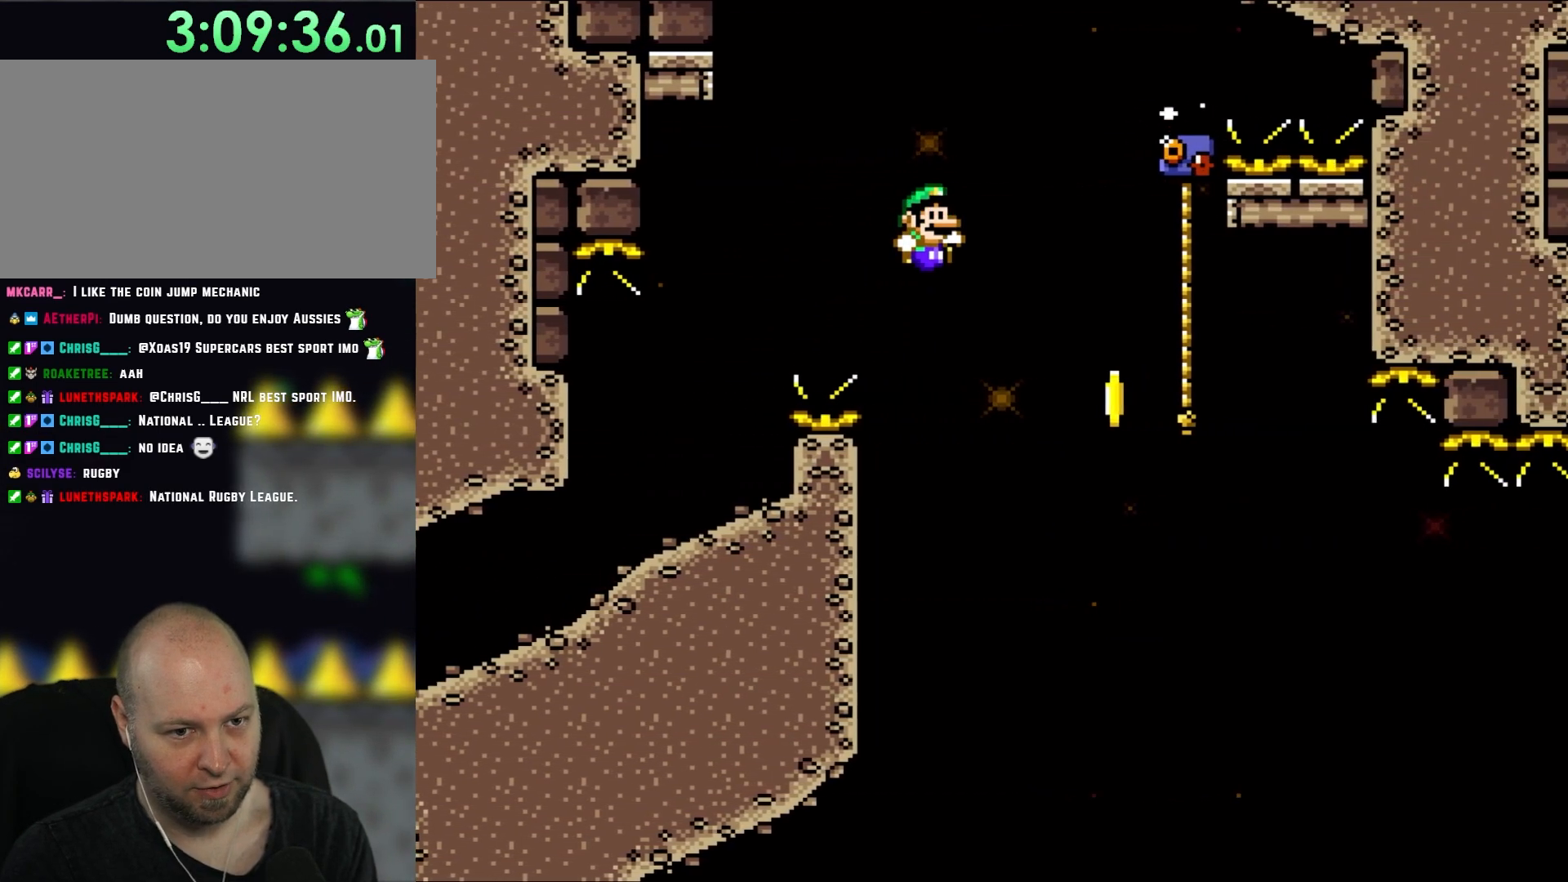
{"dt_ms": 500, "buttons": ["B", "Y", "DPAD_UP", "DPAD_RIGHT"], "events": [[50, "DPAD_UP", "down"]]}
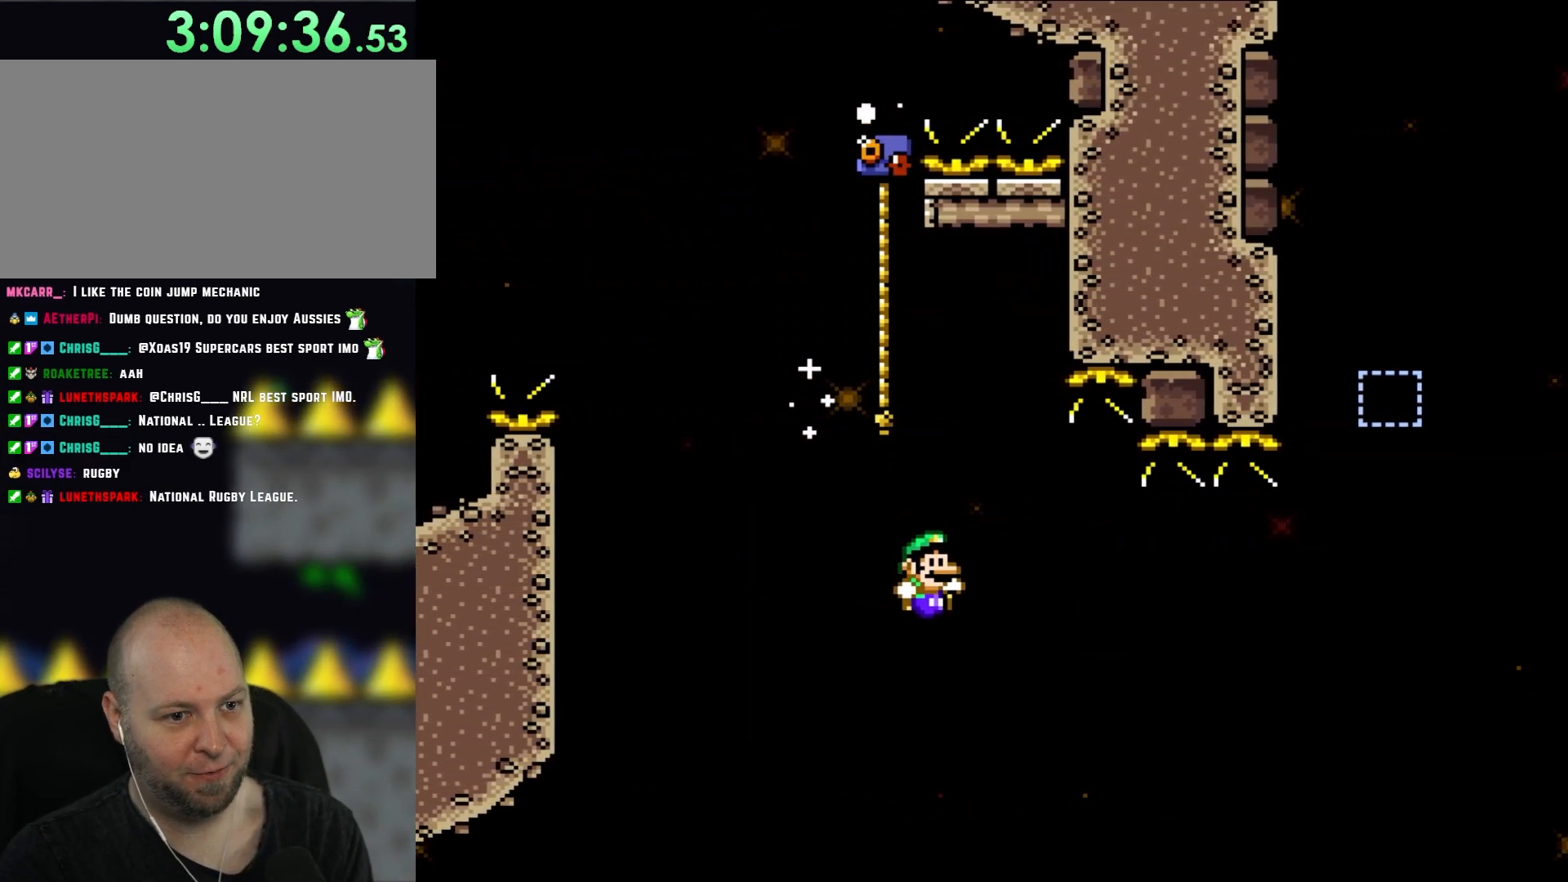
{"dt_ms": 500, "buttons": [], "events": [[233, "B", "up"], [317, "Y", "up"], [417, "DPAD_RIGHT", "up"], [450, "DPAD_UP", "up"]]}
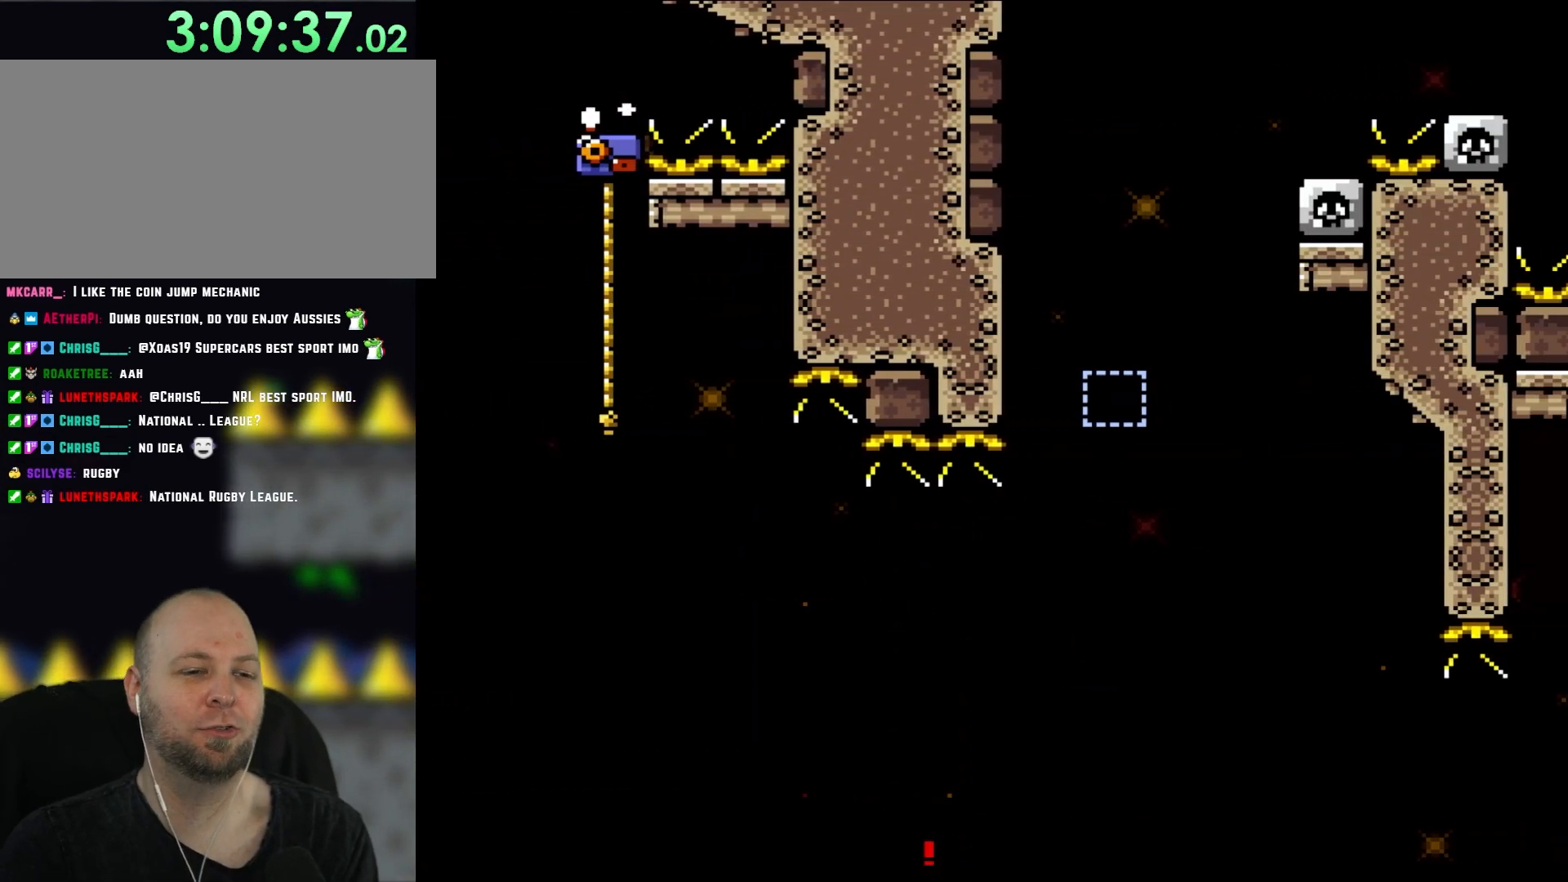
{"dt_ms": 500, "buttons": [], "events": []}
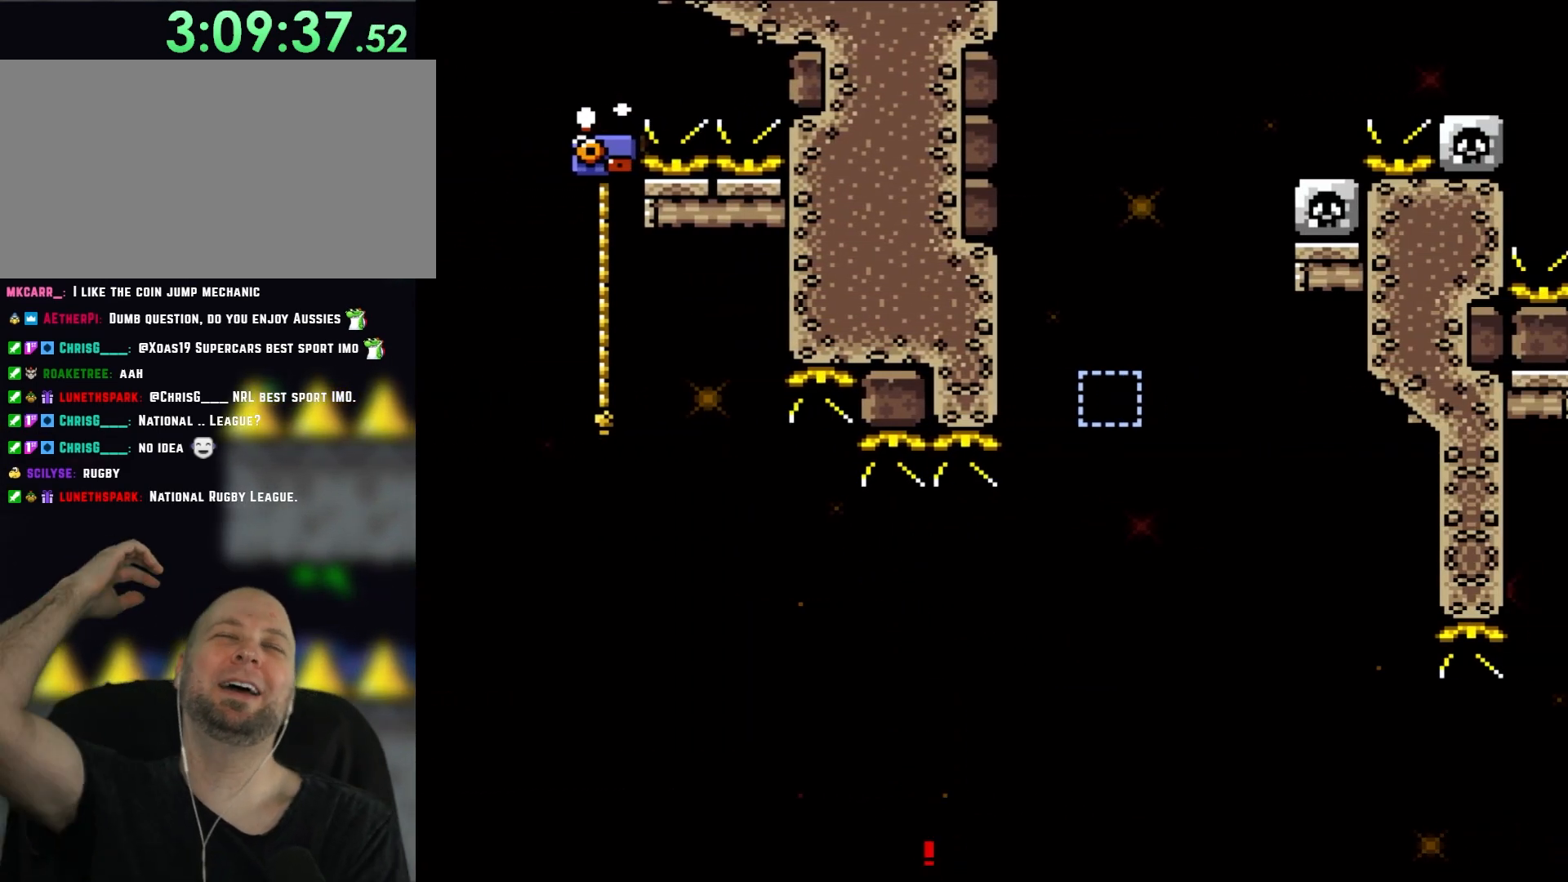
{"dt_ms": 500, "buttons": [], "events": []}
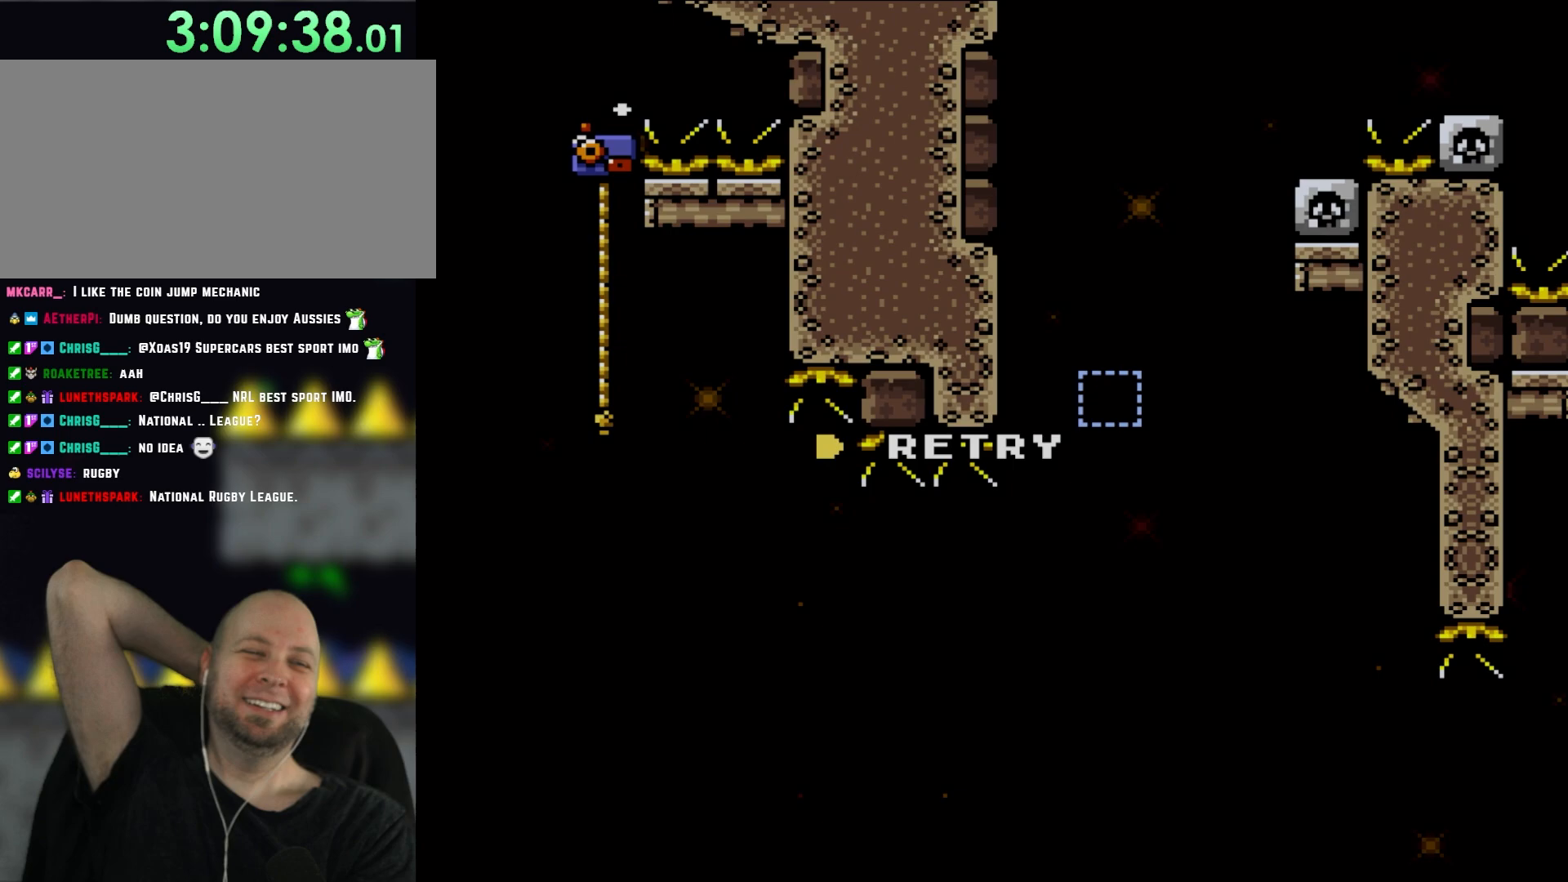
{"dt_ms": 500, "buttons": [], "events": []}
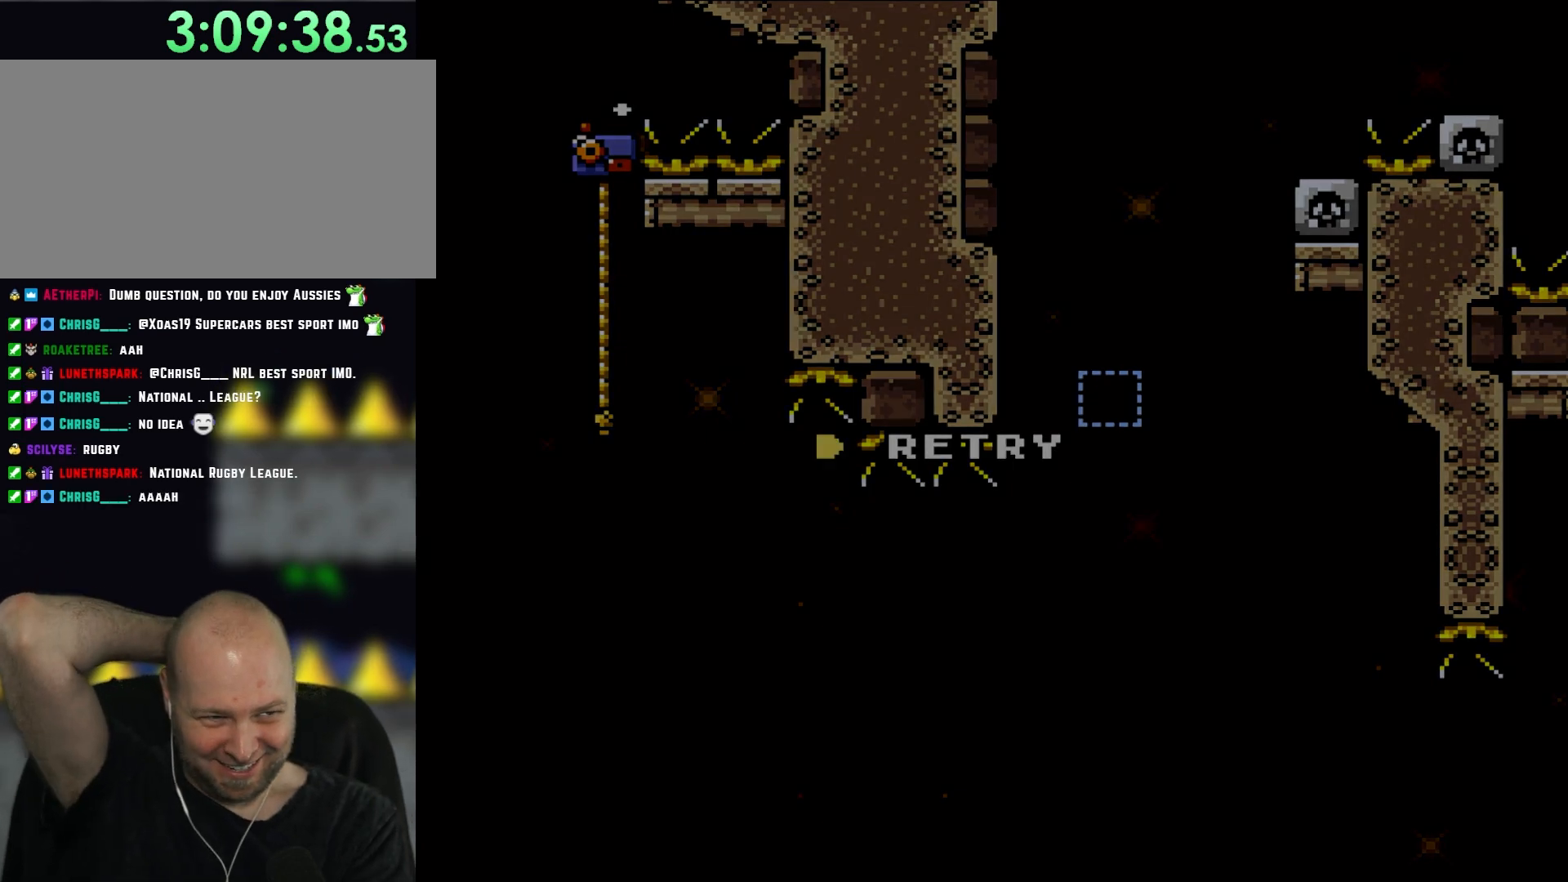
{"dt_ms": 500, "buttons": [], "events": []}
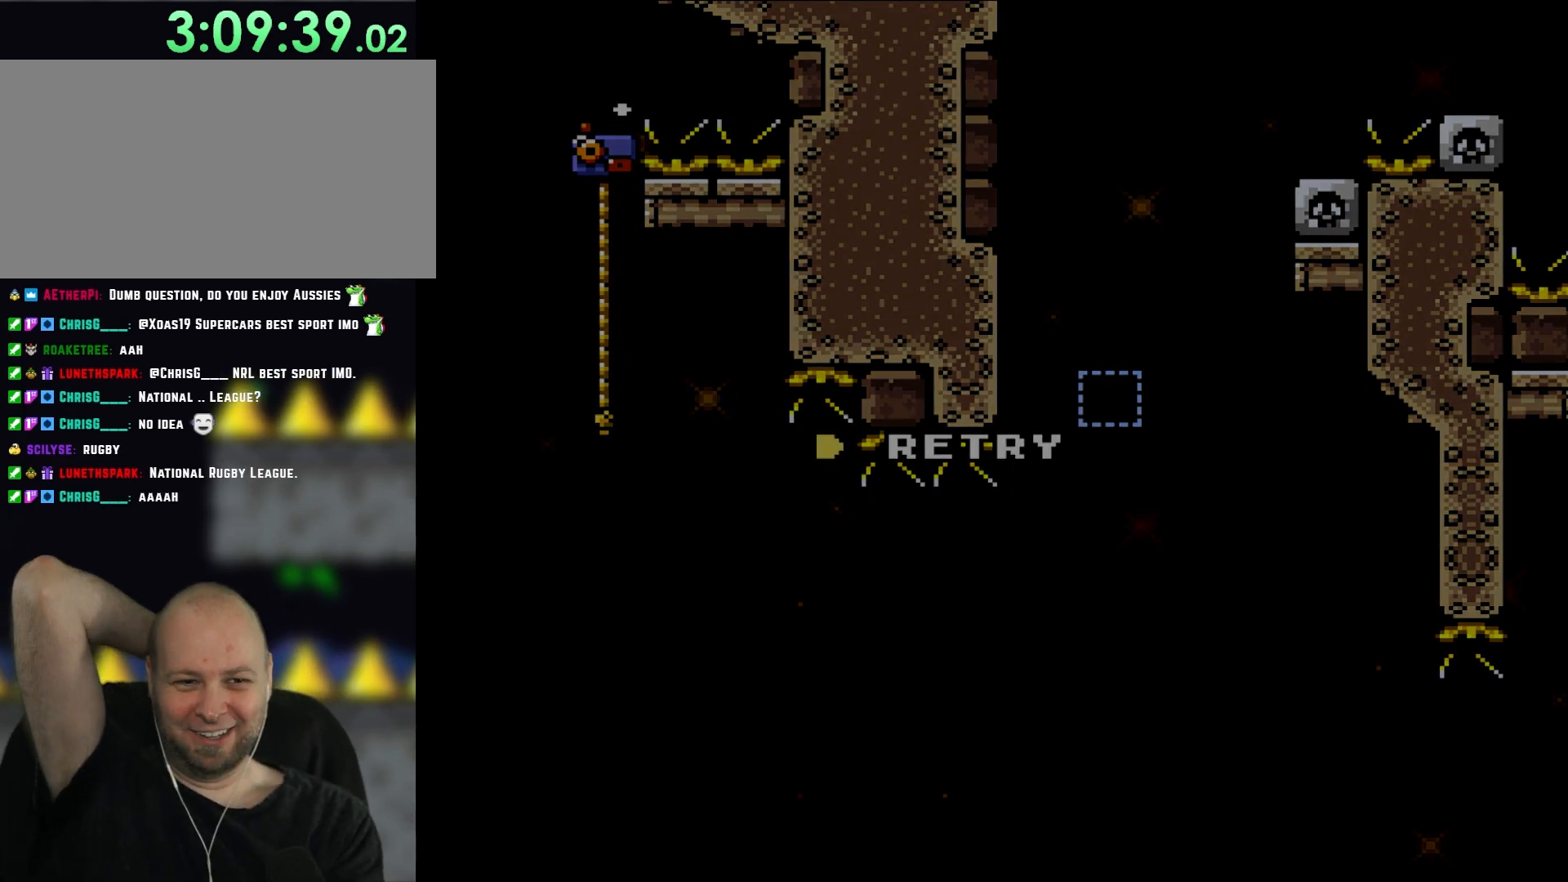
{"dt_ms": 500, "buttons": [], "events": []}
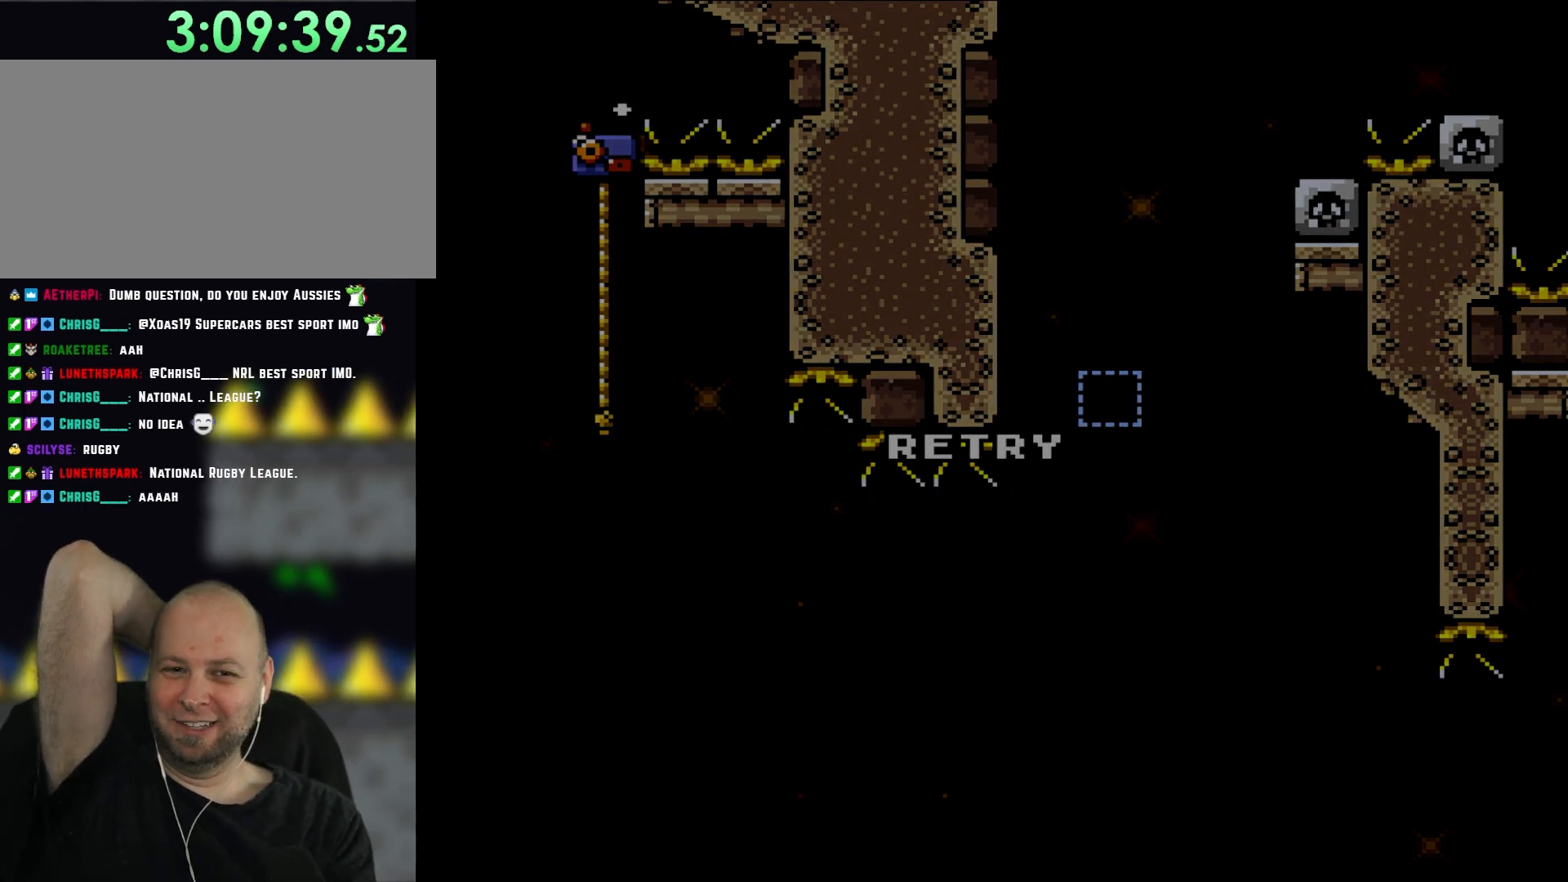
{"dt_ms": 500, "buttons": [], "events": []}
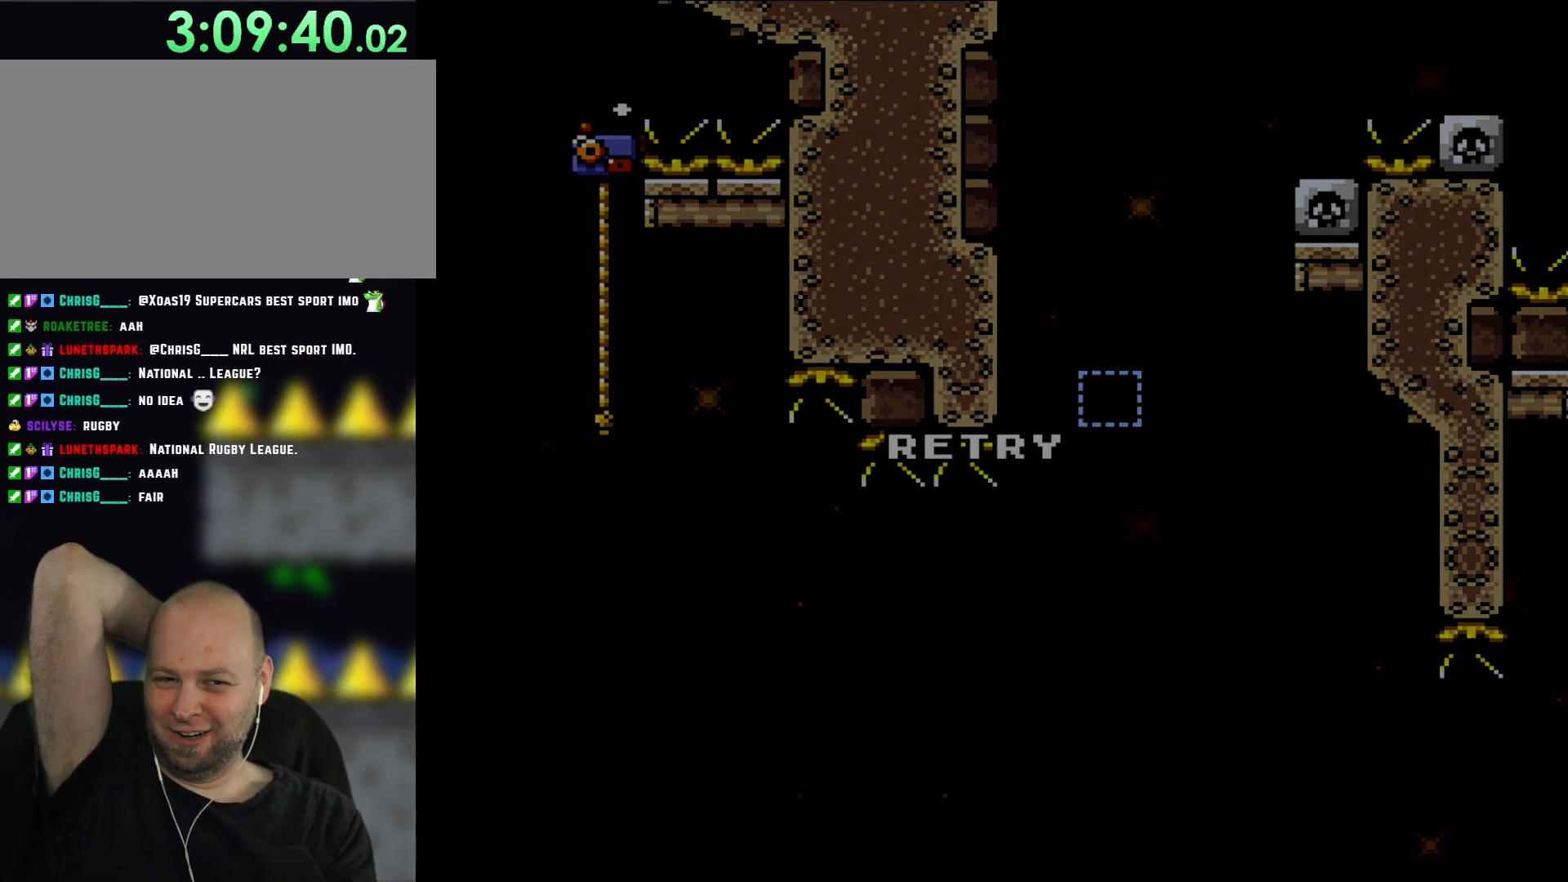
{"dt_ms": 500, "buttons": [], "events": []}
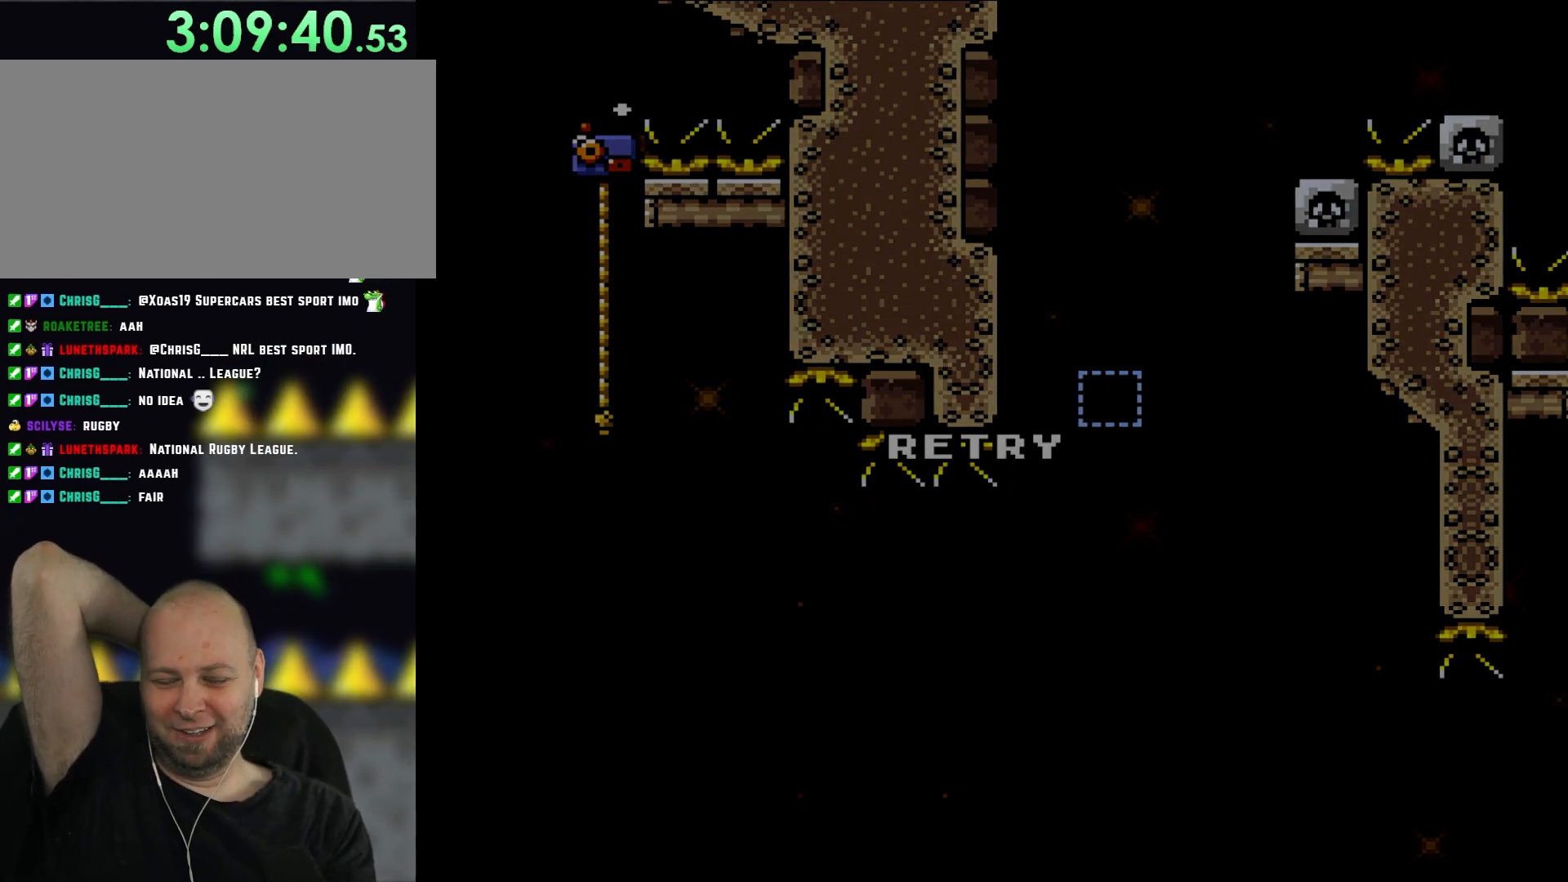
{"dt_ms": 500, "buttons": [], "events": []}
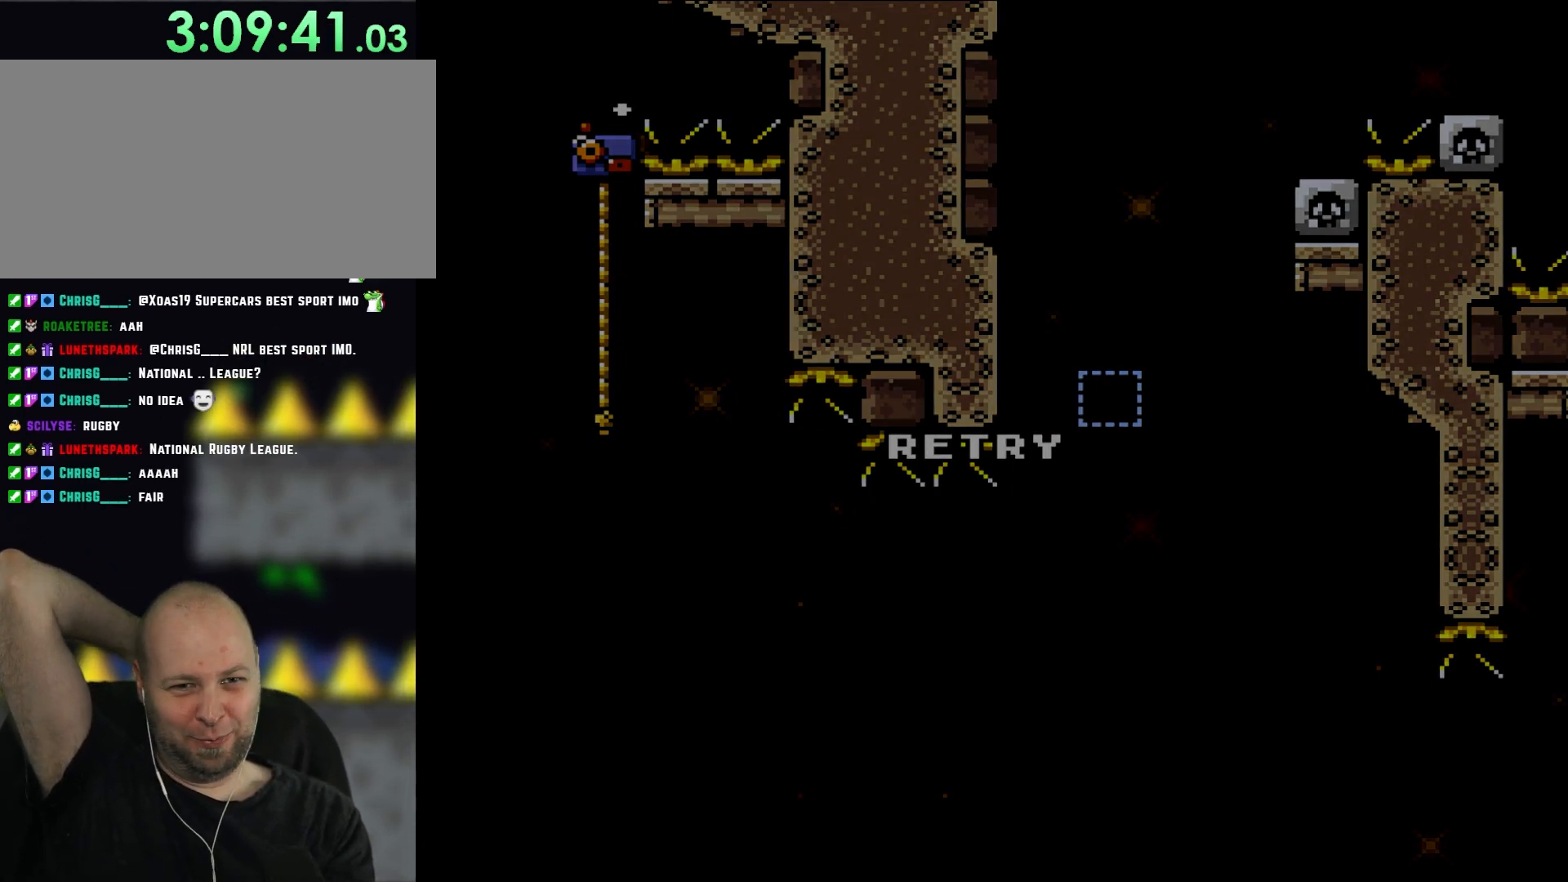
{"dt_ms": 500, "buttons": [], "events": []}
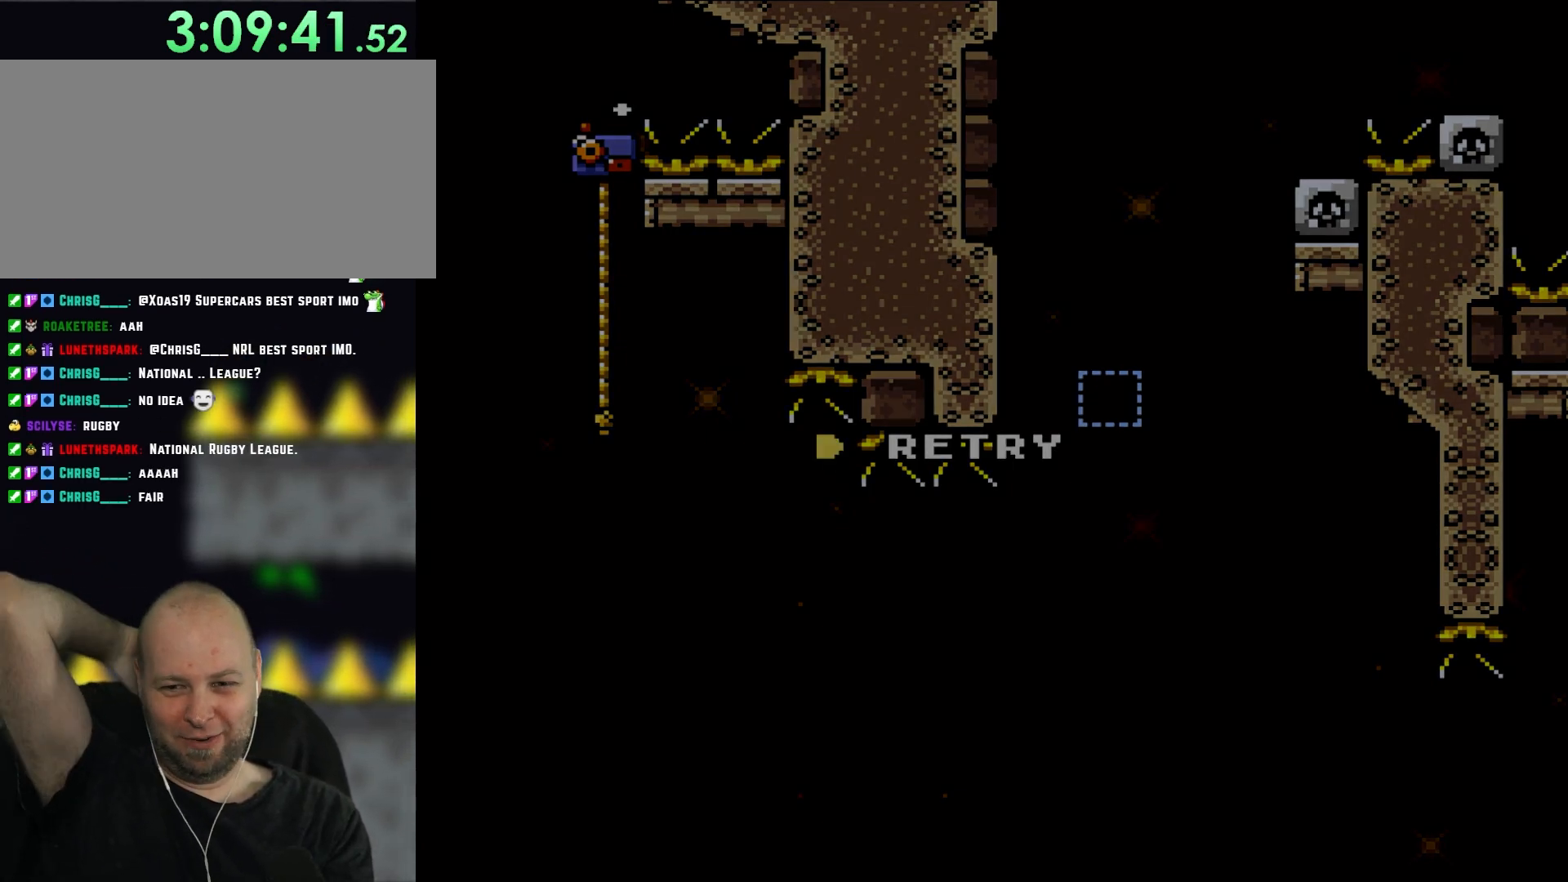
{"dt_ms": 500, "buttons": [], "events": []}
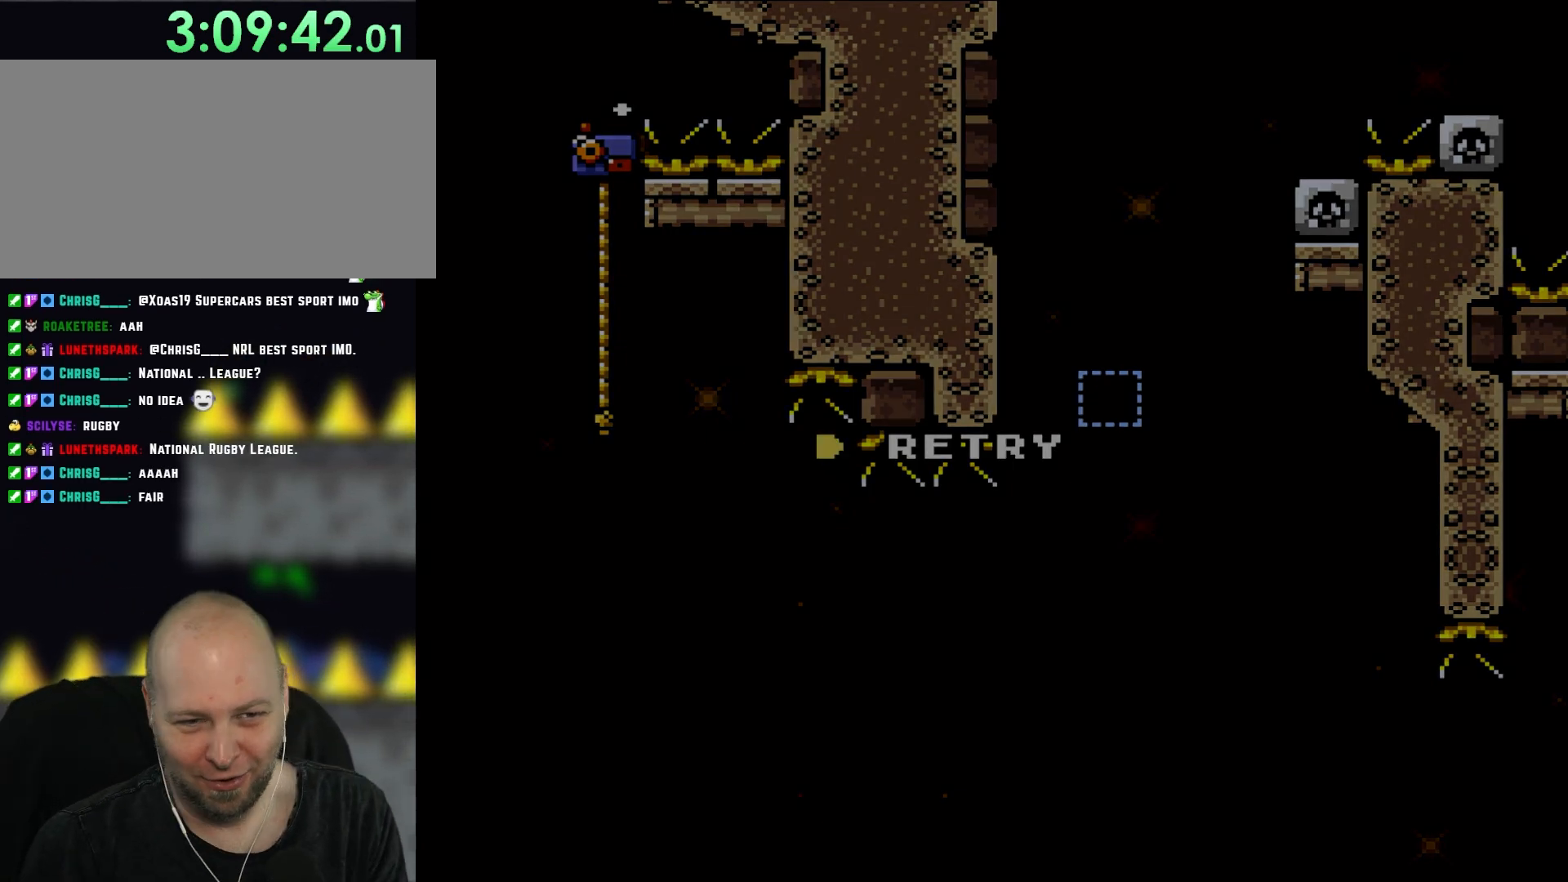
{"dt_ms": 500, "buttons": [], "events": [[317, "B", "down"], [400, "B", "up"]]}
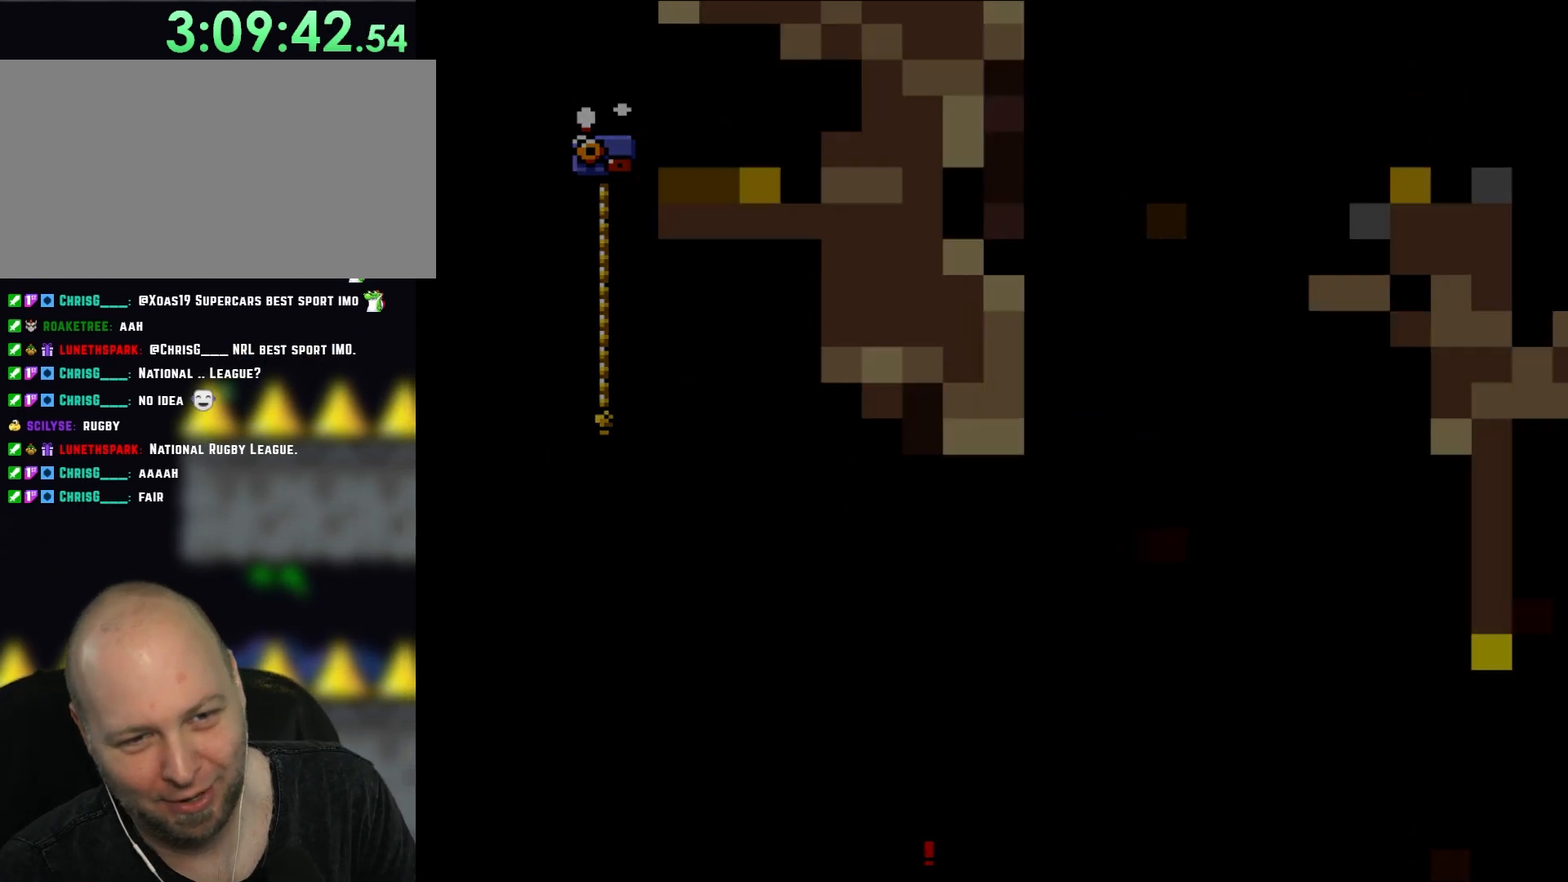
{"dt_ms": 500, "buttons": [], "events": []}
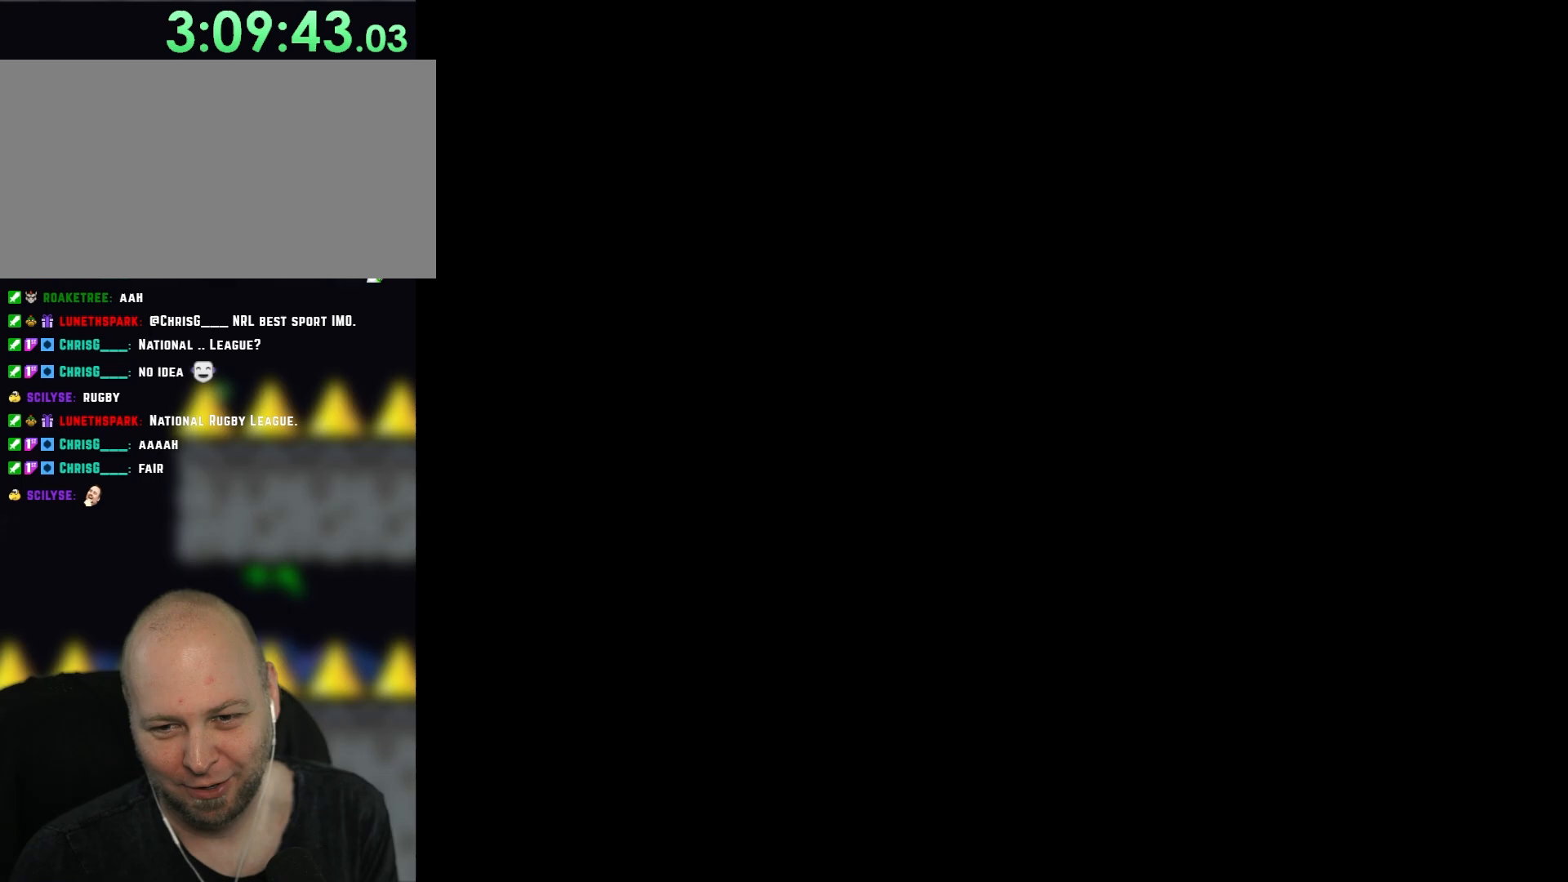
{"dt_ms": 500, "buttons": [], "events": []}
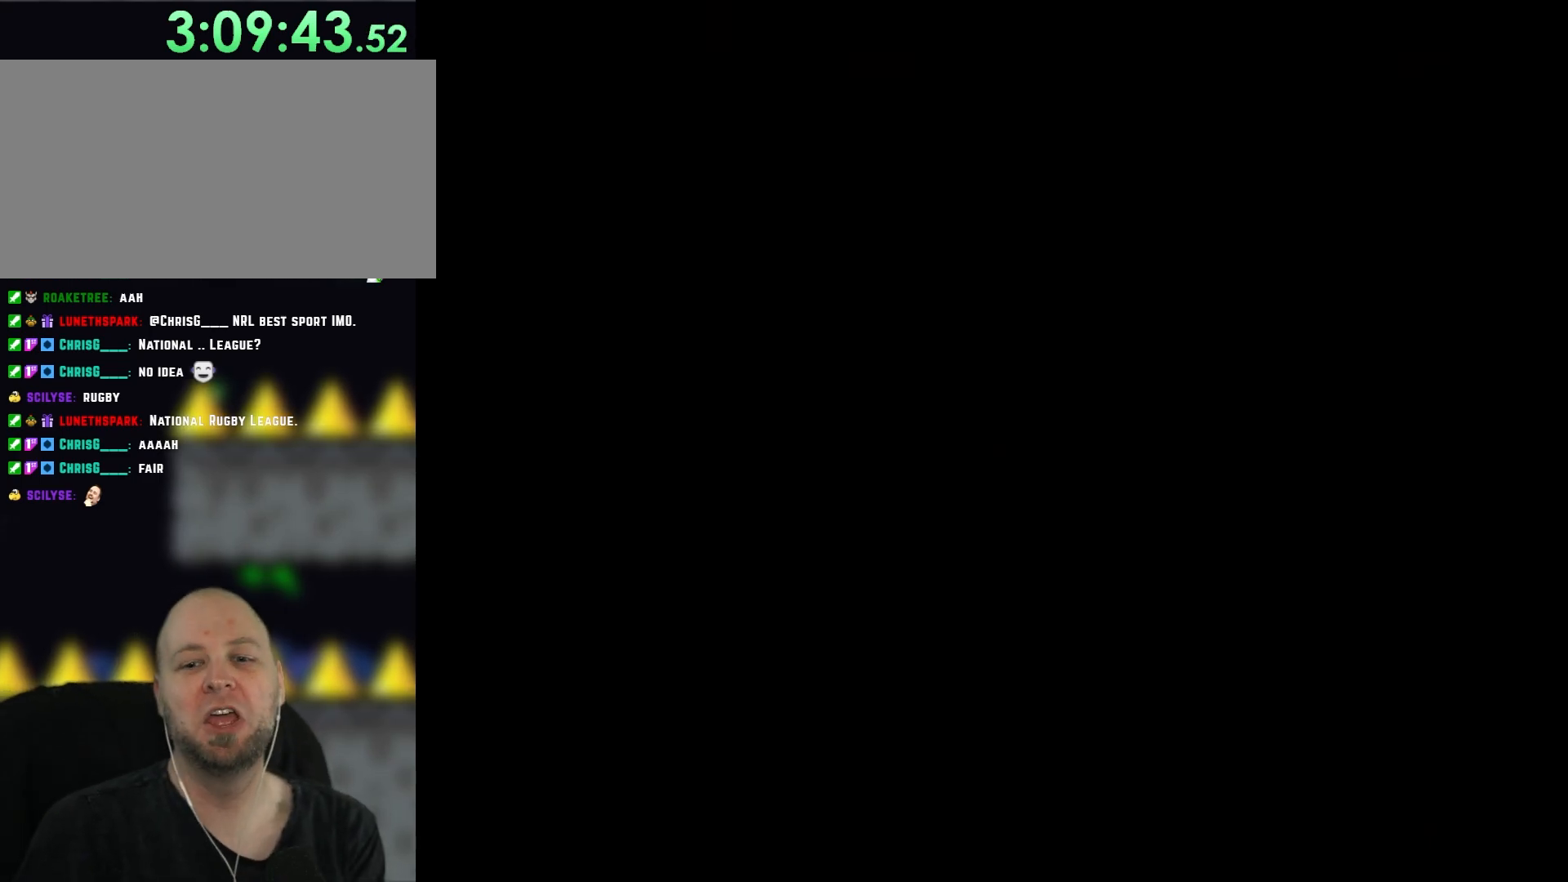
{"dt_ms": 500, "buttons": [], "events": []}
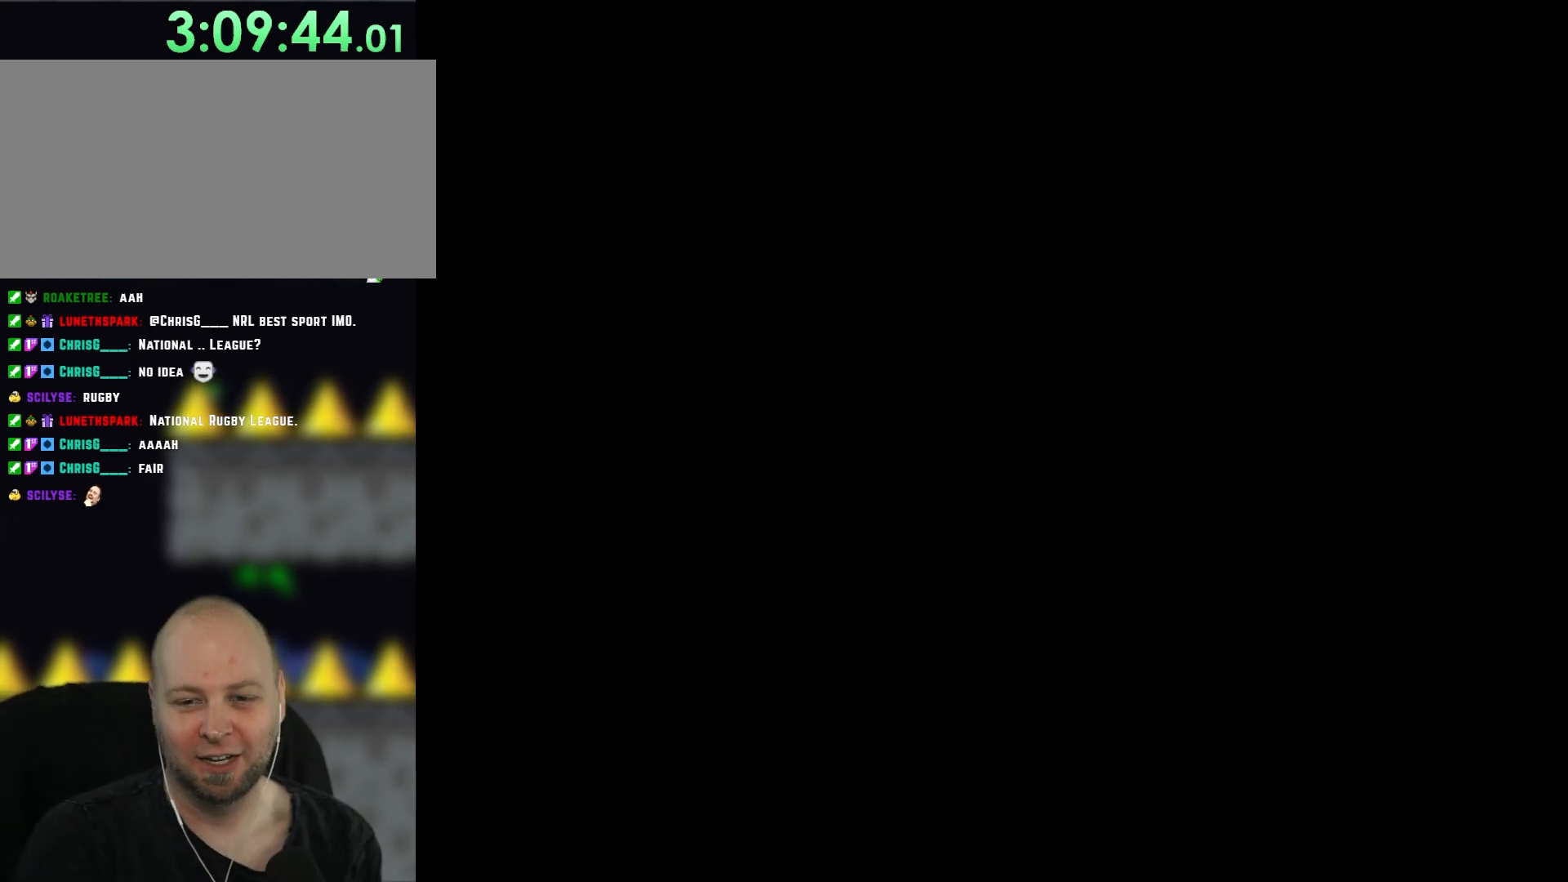
{"dt_ms": 500, "buttons": ["X"], "events": [[83, "DPAD_RIGHT", "down"], [117, "Y", "down"], [183, "B", "down"], [200, "X", "down"], [233, "B", "up"], [283, "Y", "up"], [317, "DPAD_RIGHT", "up"], [317, "DPAD_UP", "down"], [350, "DPAD_LEFT", "down"], [350, "DPAD_UP", "up"], [483, "DPAD_LEFT", "up"]]}